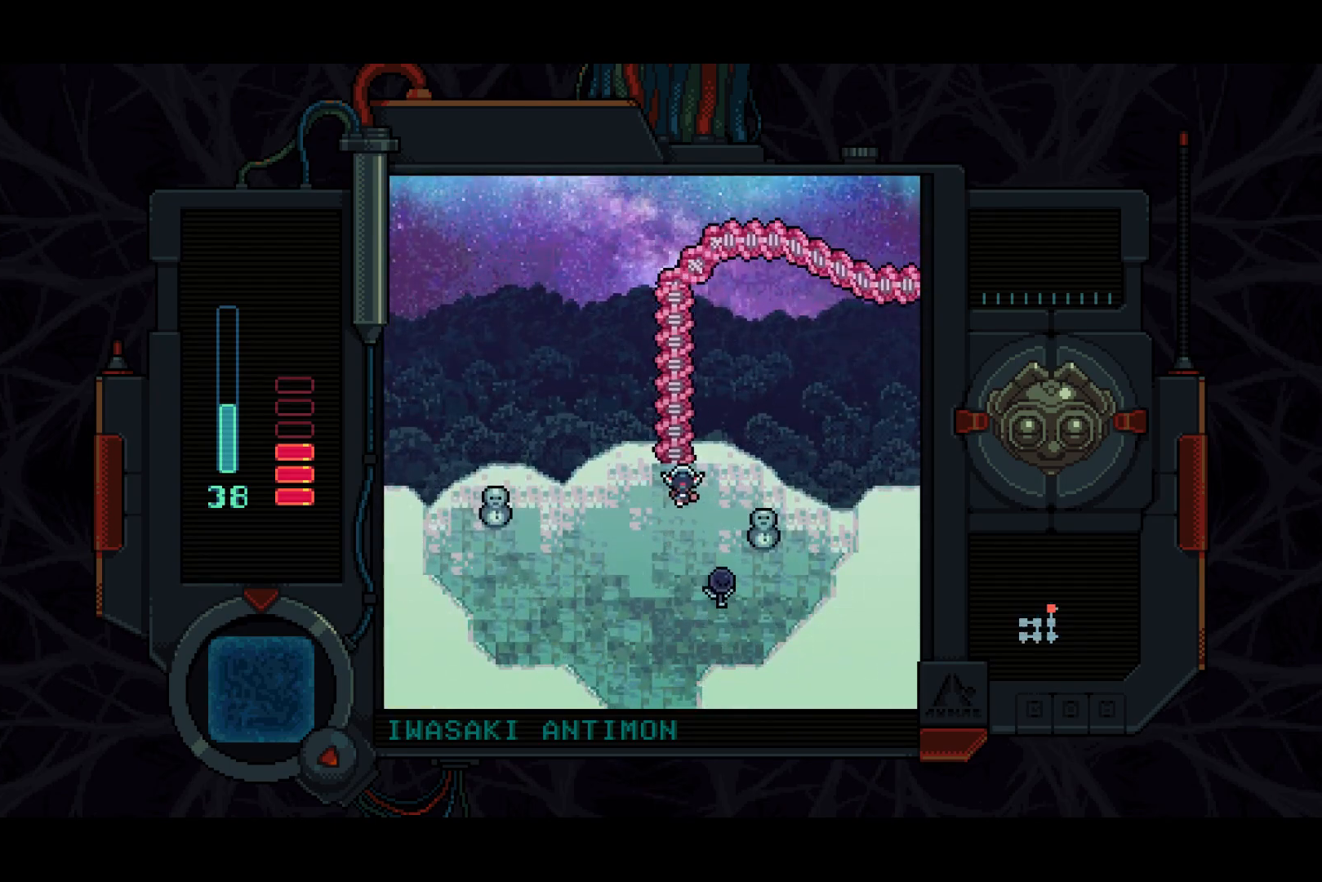
Gameplay with a controller (PlayStation layout); each line is a JSON object with the inputs held at the frame after it. "events" lists button and stick changes between this image and that frame as [ms after this image, input, new state], when the widget could be followed in between.
{"buttons": ["DPAD_UP"], "left_stick": "center", "right_stick": "center", "events": []}
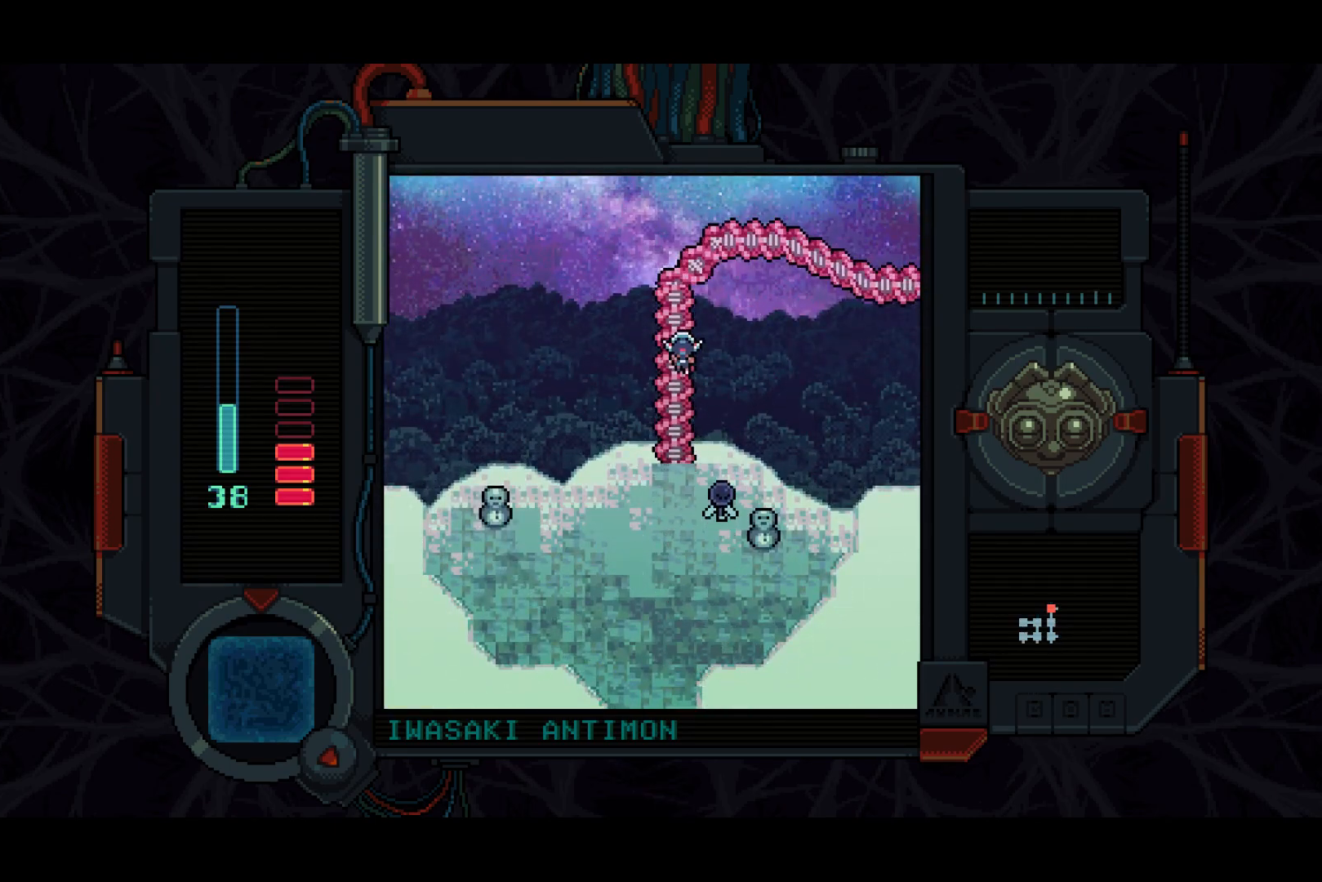
{"buttons": ["DPAD_RIGHT"], "left_stick": "center", "right_stick": "center", "events": [[267, "DPAD_RIGHT", "down"], [500, "DPAD_UP", "up"]]}
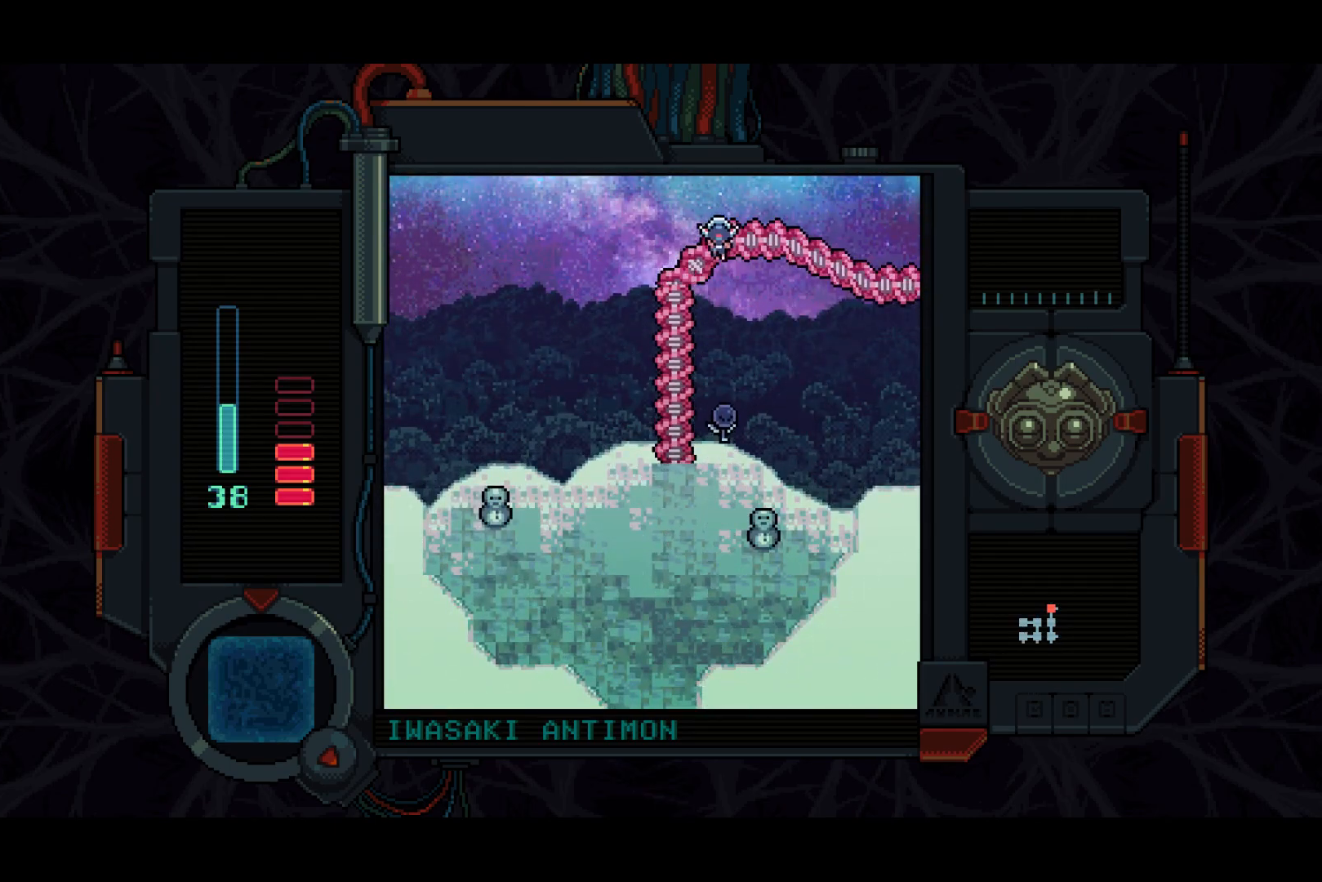
{"buttons": ["DPAD_RIGHT"], "left_stick": "center", "right_stick": "center", "events": [[217, "DPAD_DOWN", "down"], [367, "DPAD_DOWN", "up"]]}
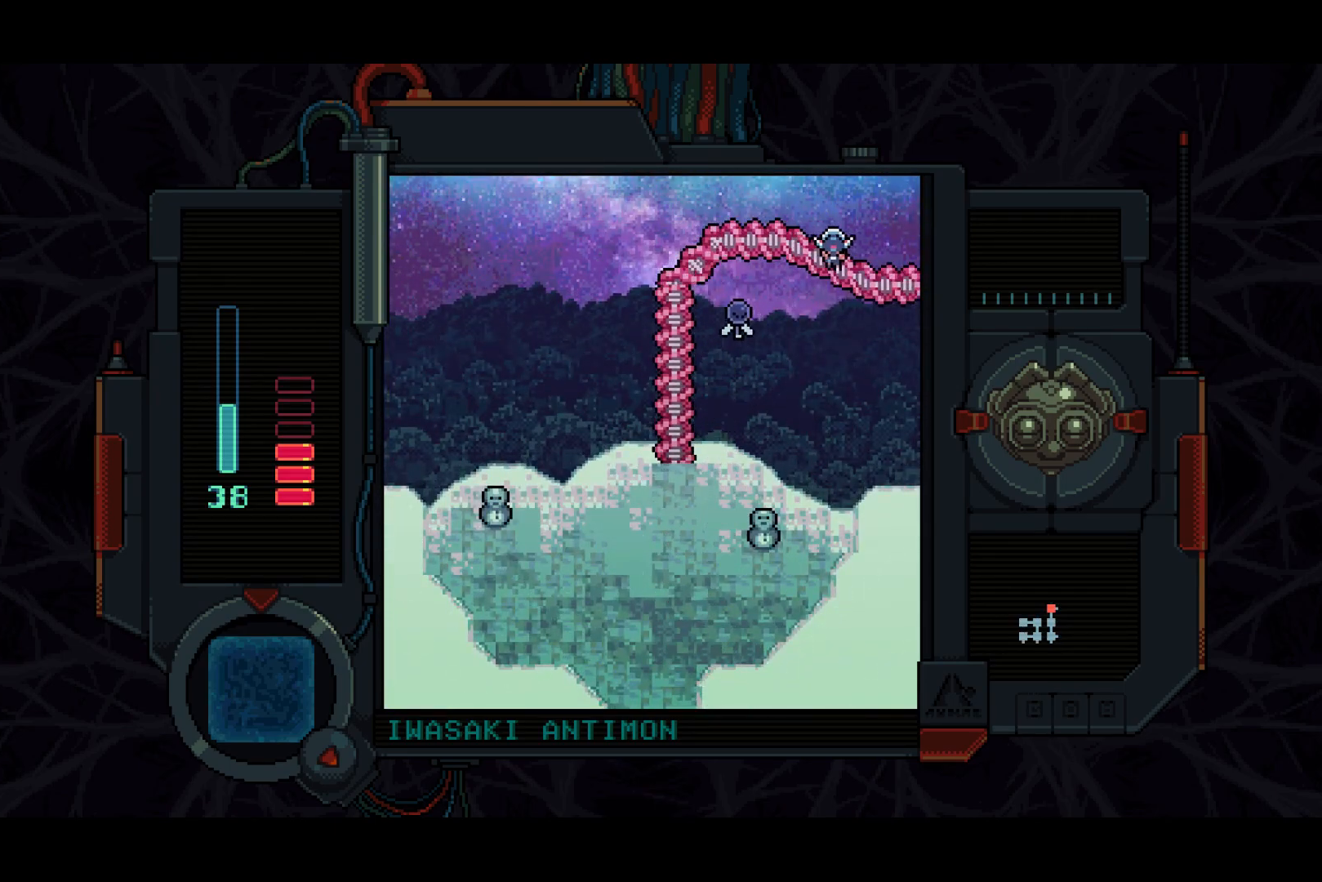
{"buttons": ["DPAD_RIGHT"], "left_stick": "center", "right_stick": "center", "events": [[33, "DPAD_DOWN", "down"], [183, "DPAD_DOWN", "up"]]}
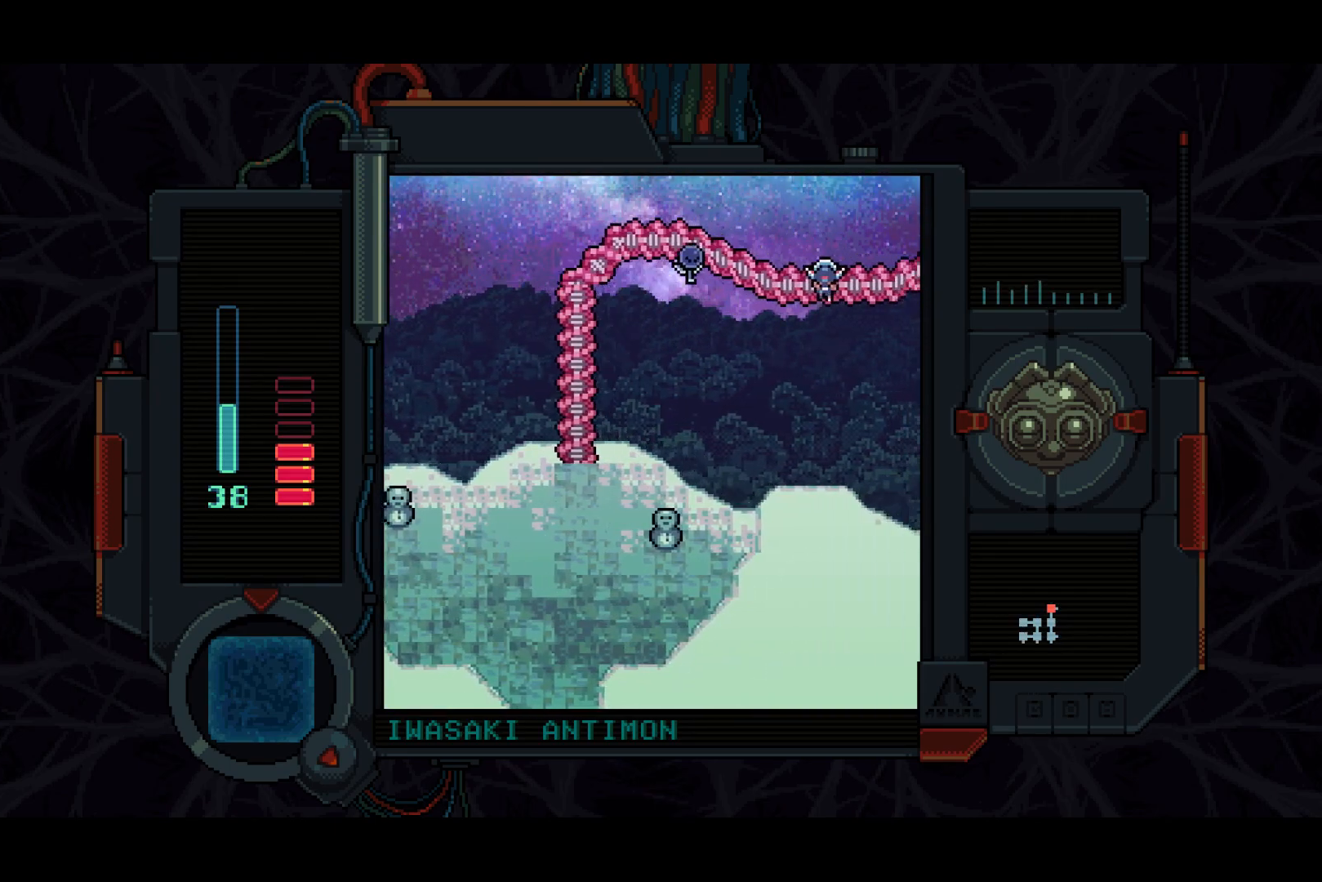
{"buttons": ["DPAD_RIGHT"], "left_stick": "center", "right_stick": "center", "events": []}
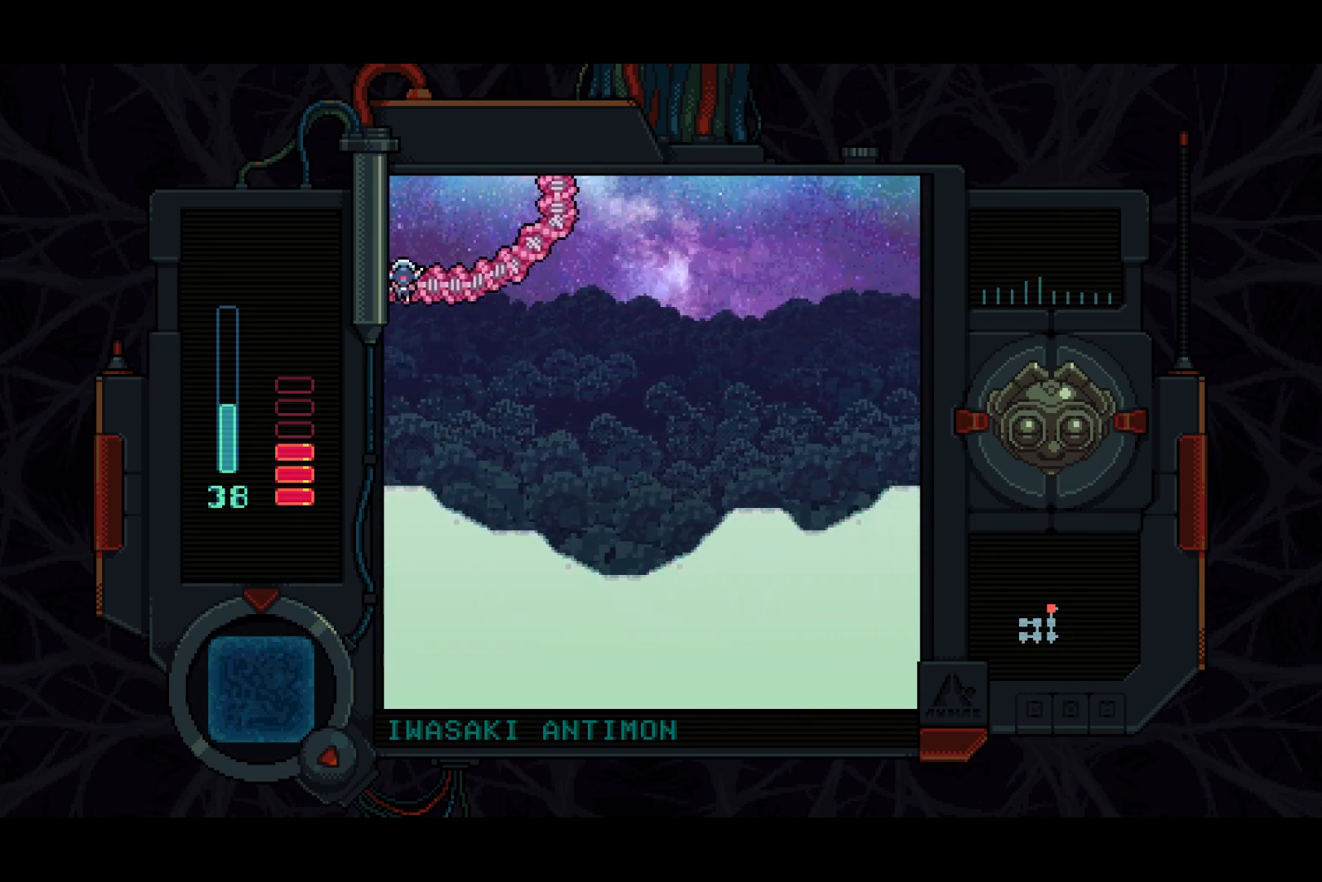
{"buttons": ["DPAD_RIGHT"], "left_stick": "center", "right_stick": "center", "events": [[183, "DPAD_UP", "down"], [467, "DPAD_UP", "up"]]}
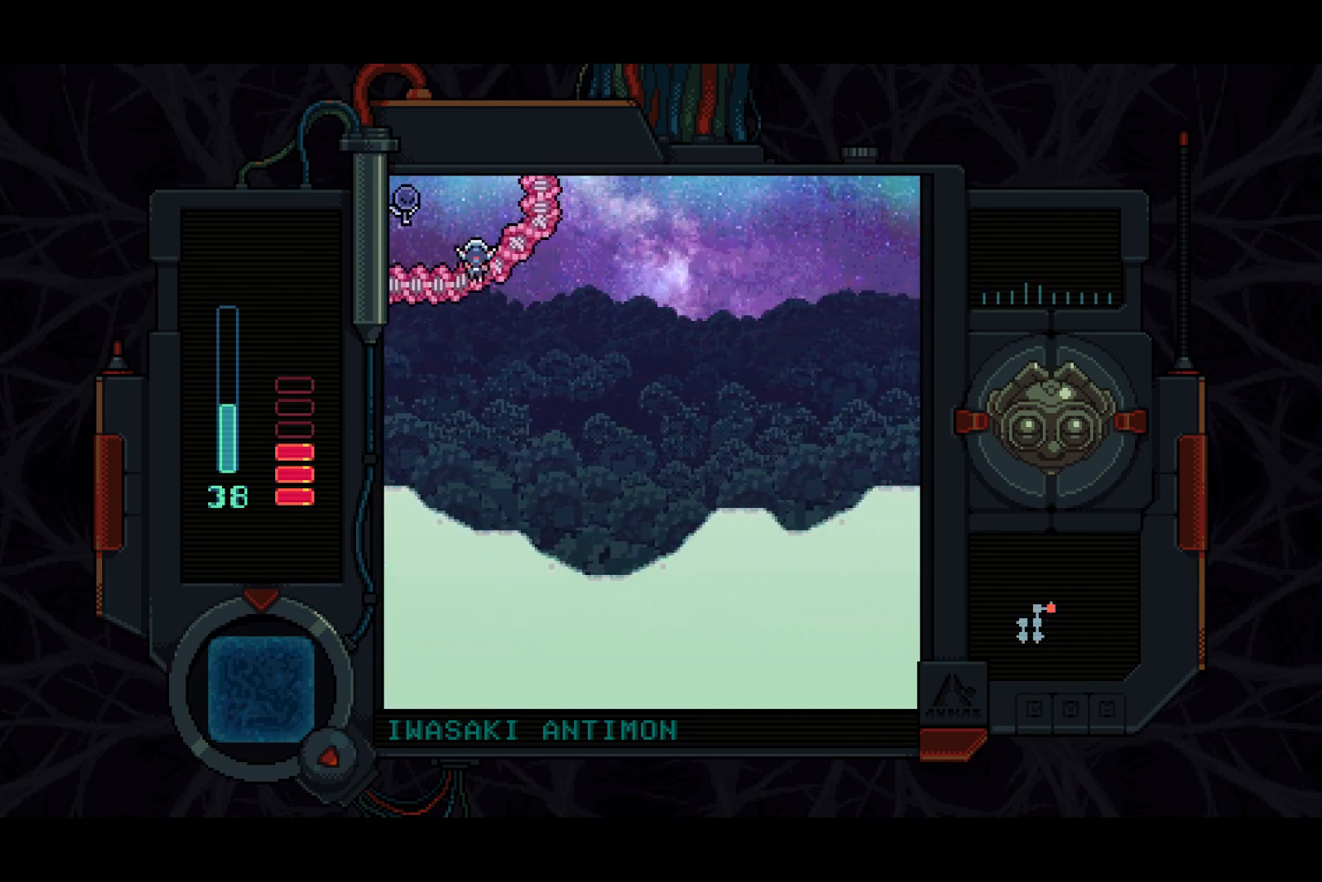
{"buttons": ["DPAD_UP"], "left_stick": "center", "right_stick": "center", "events": [[67, "DPAD_UP", "down"], [300, "DPAD_RIGHT", "up"]]}
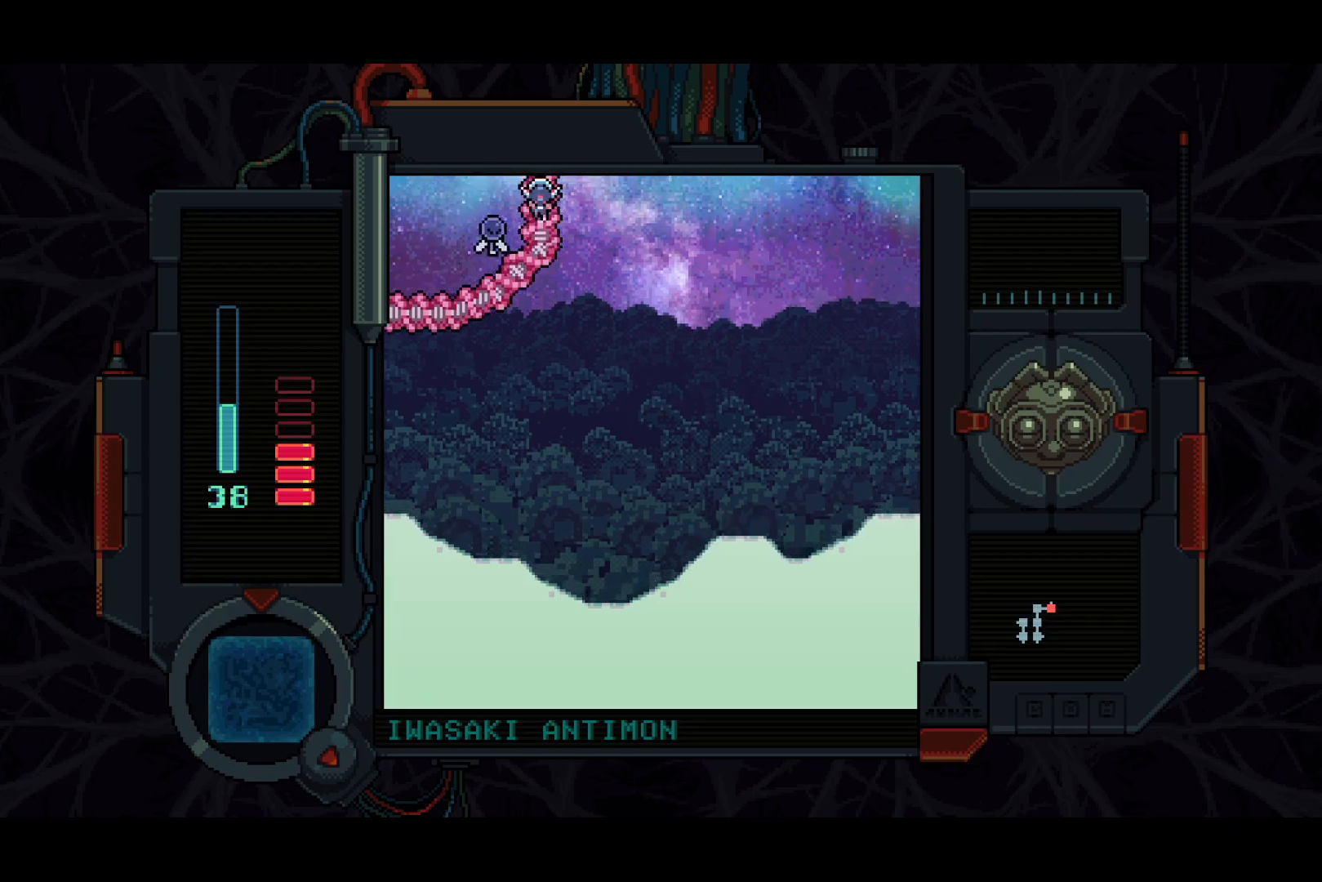
{"buttons": ["DPAD_UP"], "left_stick": "center", "right_stick": "center", "events": []}
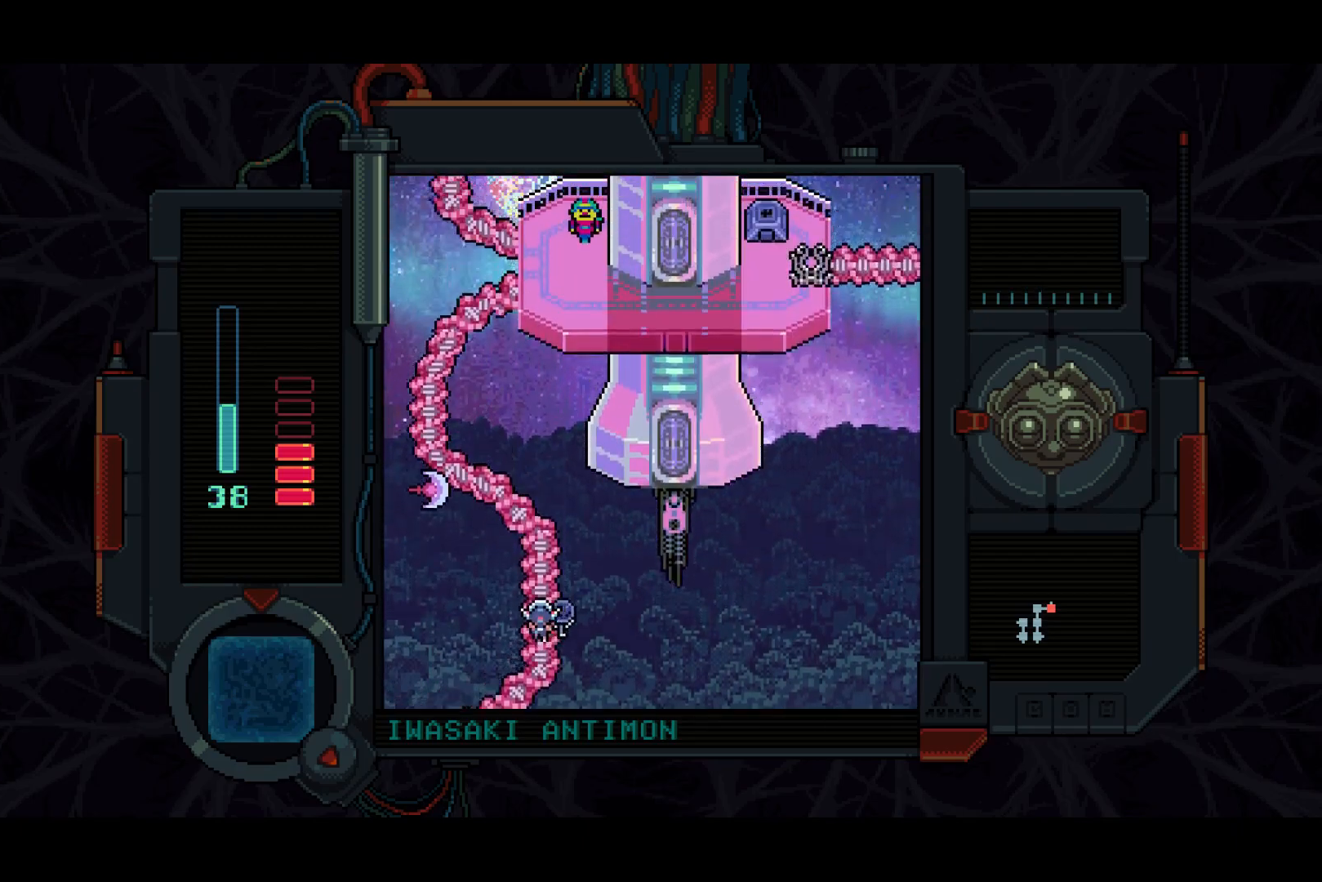
{"buttons": [], "left_stick": "center", "right_stick": "center", "events": [[283, "DPAD_UP", "up"]]}
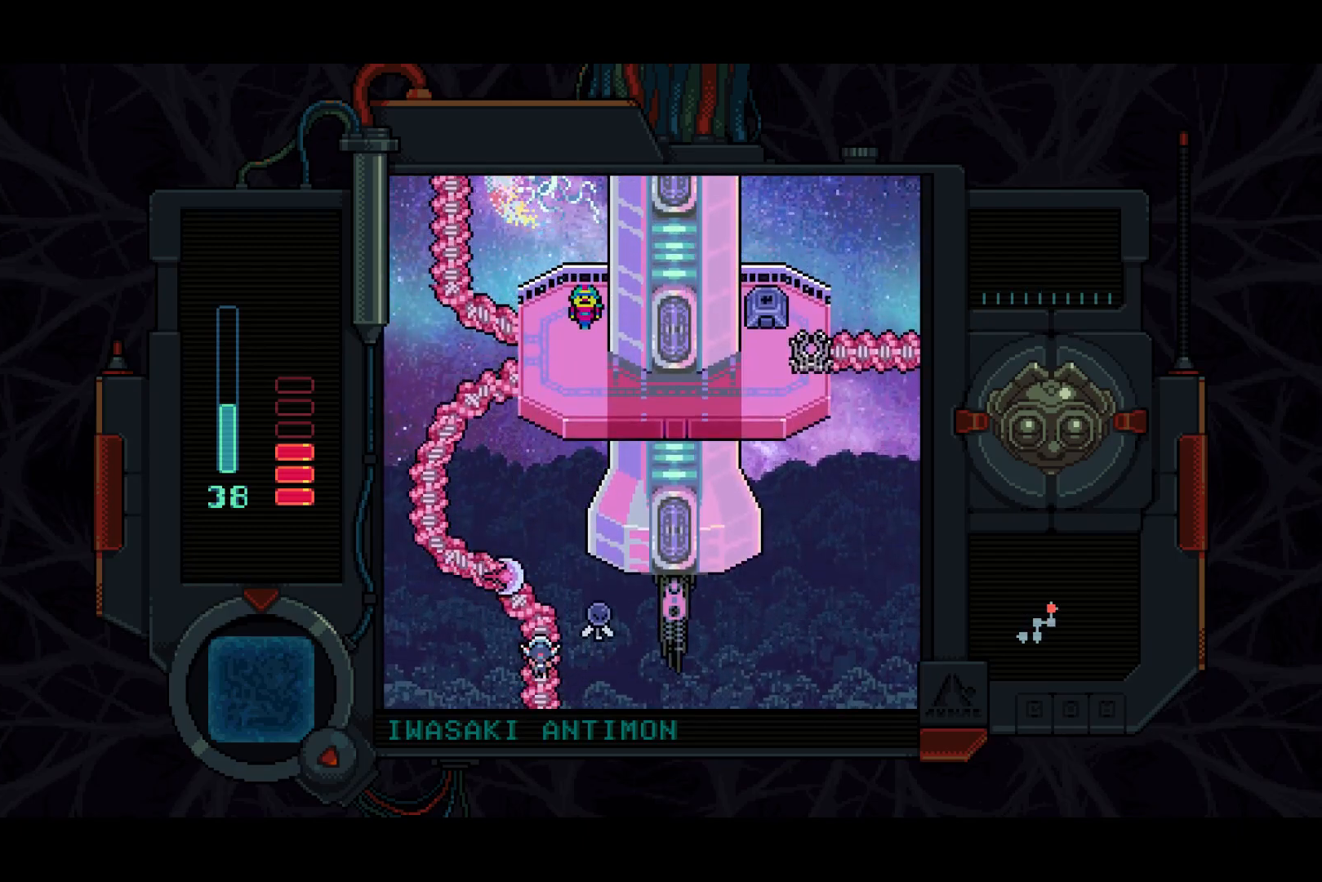
{"buttons": ["DPAD_UP", "DPAD_LEFT"], "left_stick": "center", "right_stick": "center", "events": [[50, "DPAD_UP", "down"], [100, "DPAD_LEFT", "down"]]}
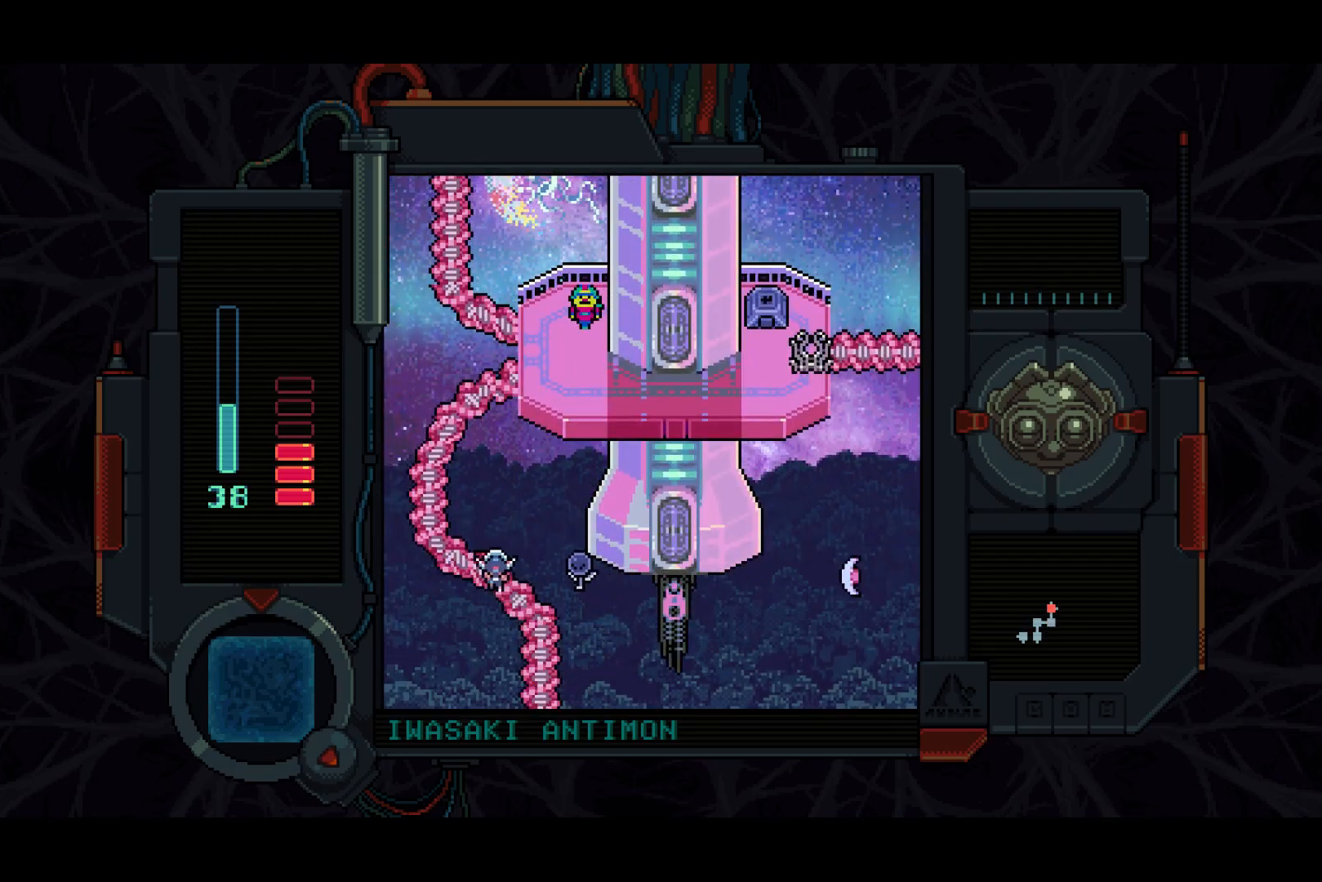
{"buttons": ["DPAD_UP"], "left_stick": "center", "right_stick": "center", "events": [[333, "DPAD_LEFT", "up"]]}
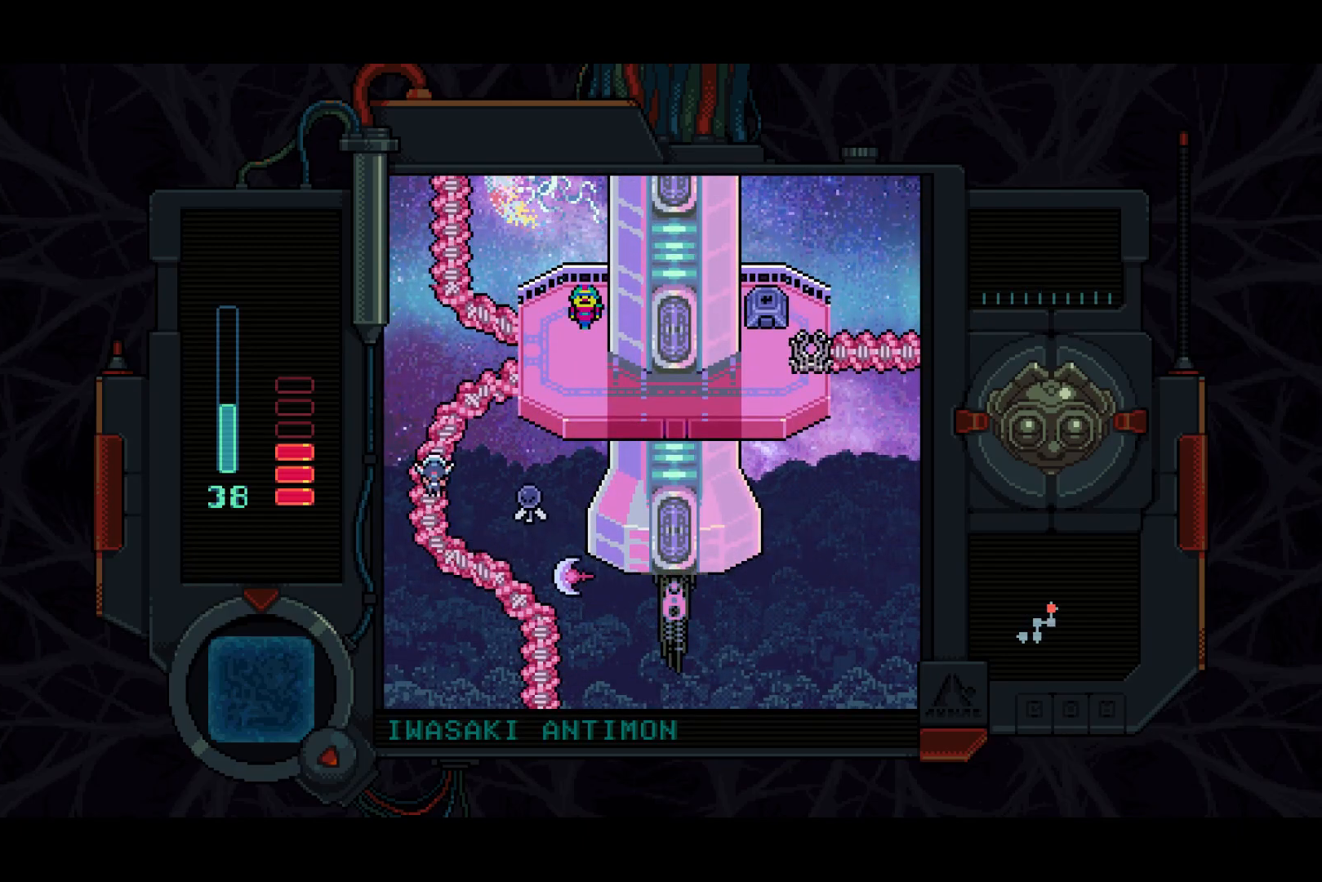
{"buttons": ["DPAD_RIGHT"], "left_stick": "center", "right_stick": "center", "events": [[150, "DPAD_RIGHT", "down"], [483, "DPAD_UP", "up"]]}
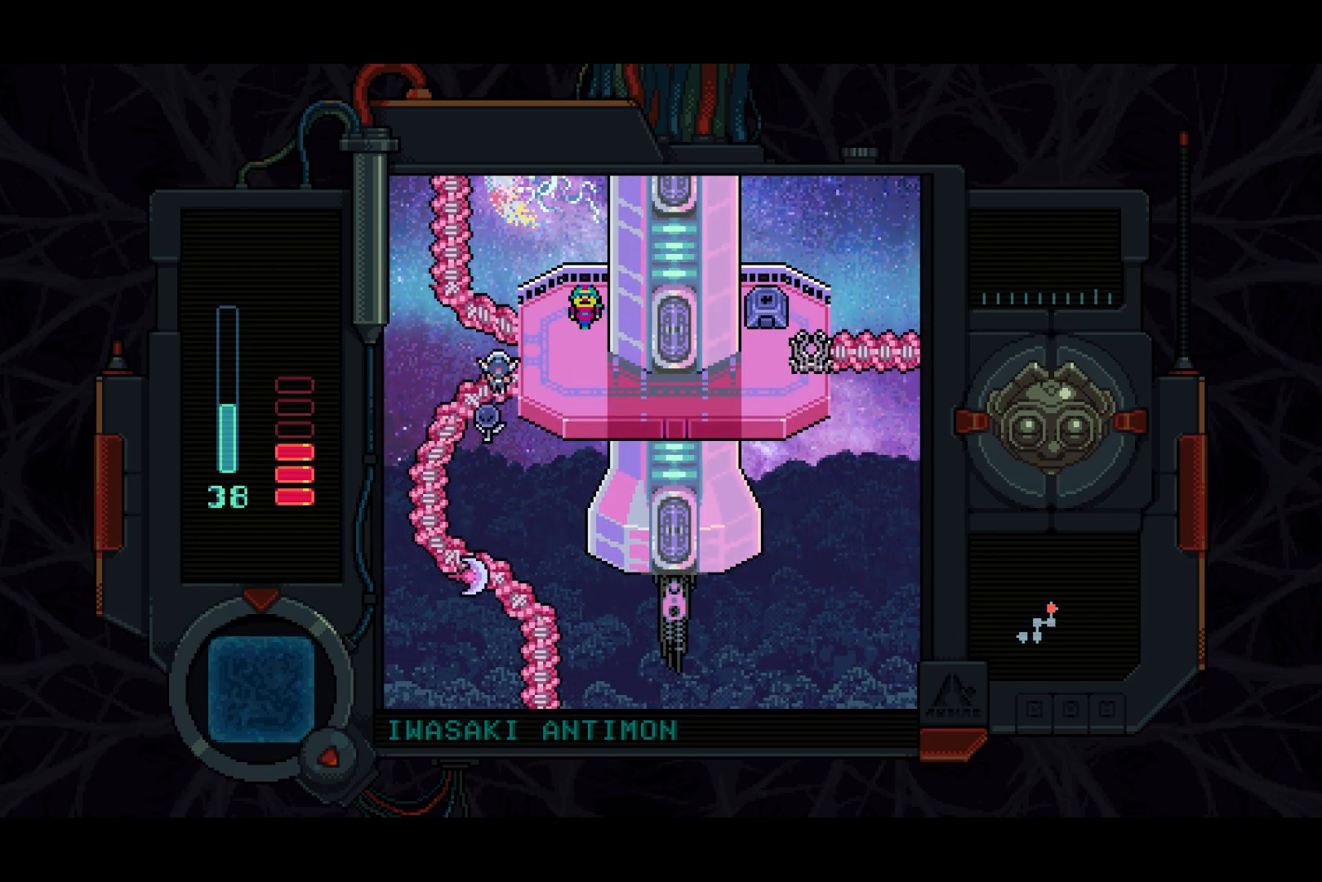
{"buttons": ["DPAD_RIGHT"], "left_stick": "center", "right_stick": "center", "events": [[200, "DPAD_DOWN", "down"], [317, "DPAD_DOWN", "up"]]}
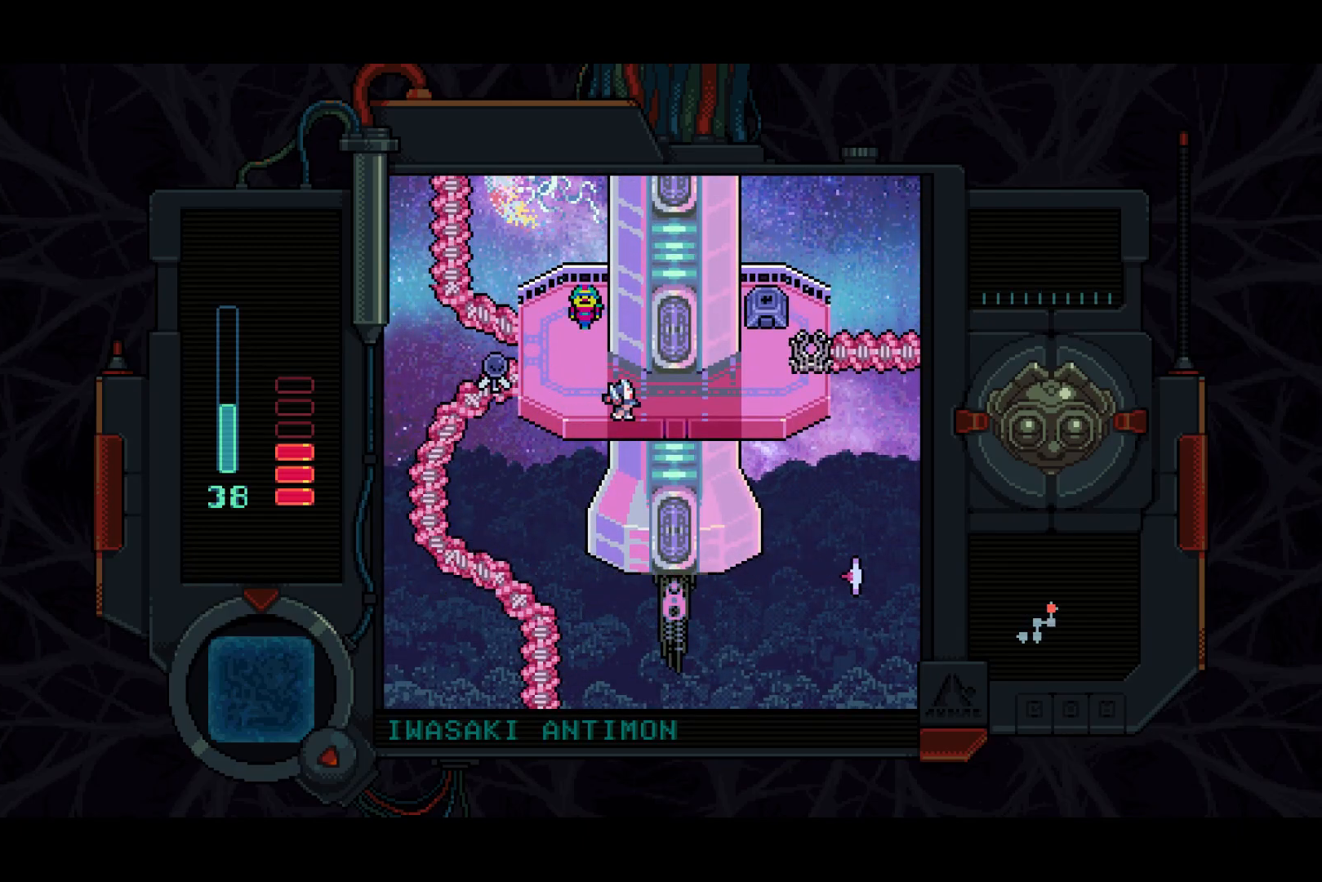
{"buttons": ["DPAD_RIGHT"], "left_stick": "center", "right_stick": "center", "events": []}
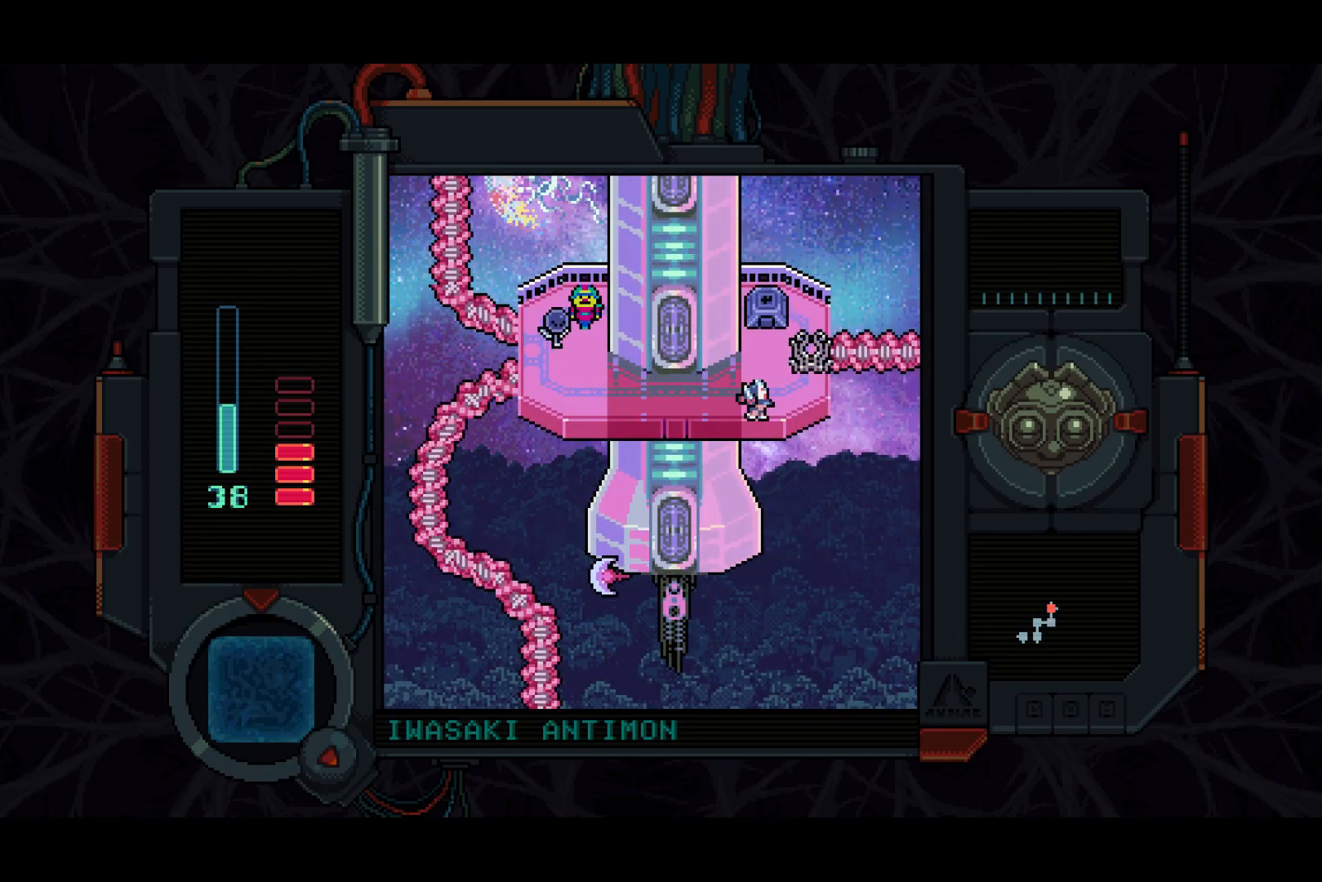
{"buttons": [], "left_stick": "center", "right_stick": "center", "events": [[33, "DPAD_UP", "down"], [100, "DPAD_RIGHT", "up"], [417, "TRIANGLE", "down"], [467, "DPAD_UP", "up"], [467, "TRIANGLE", "up"]]}
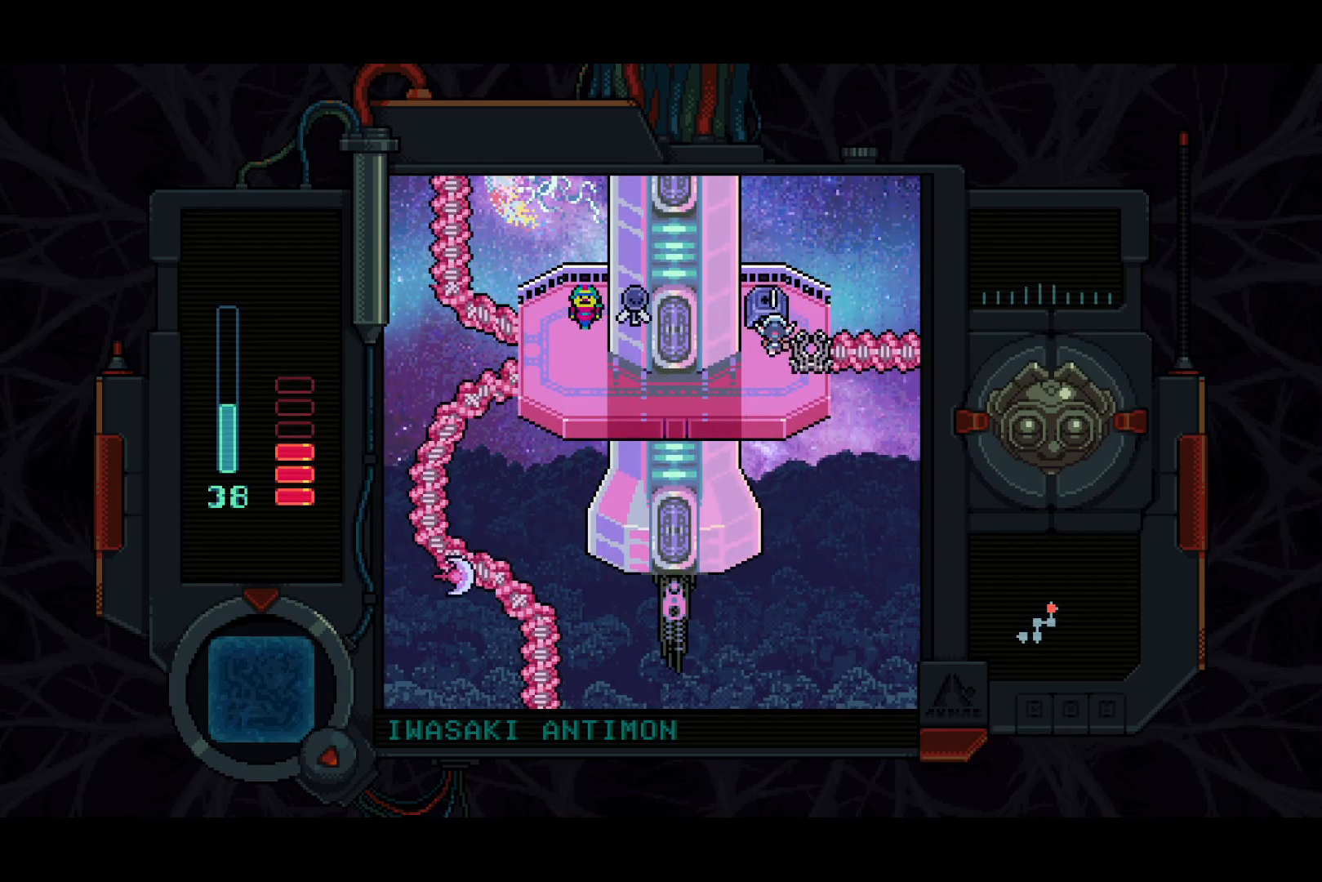
{"buttons": ["DPAD_RIGHT"], "left_stick": "center", "right_stick": "center", "events": [[17, "TRIANGLE", "down"], [50, "TRIANGLE", "up"], [67, "DPAD_RIGHT", "down"]]}
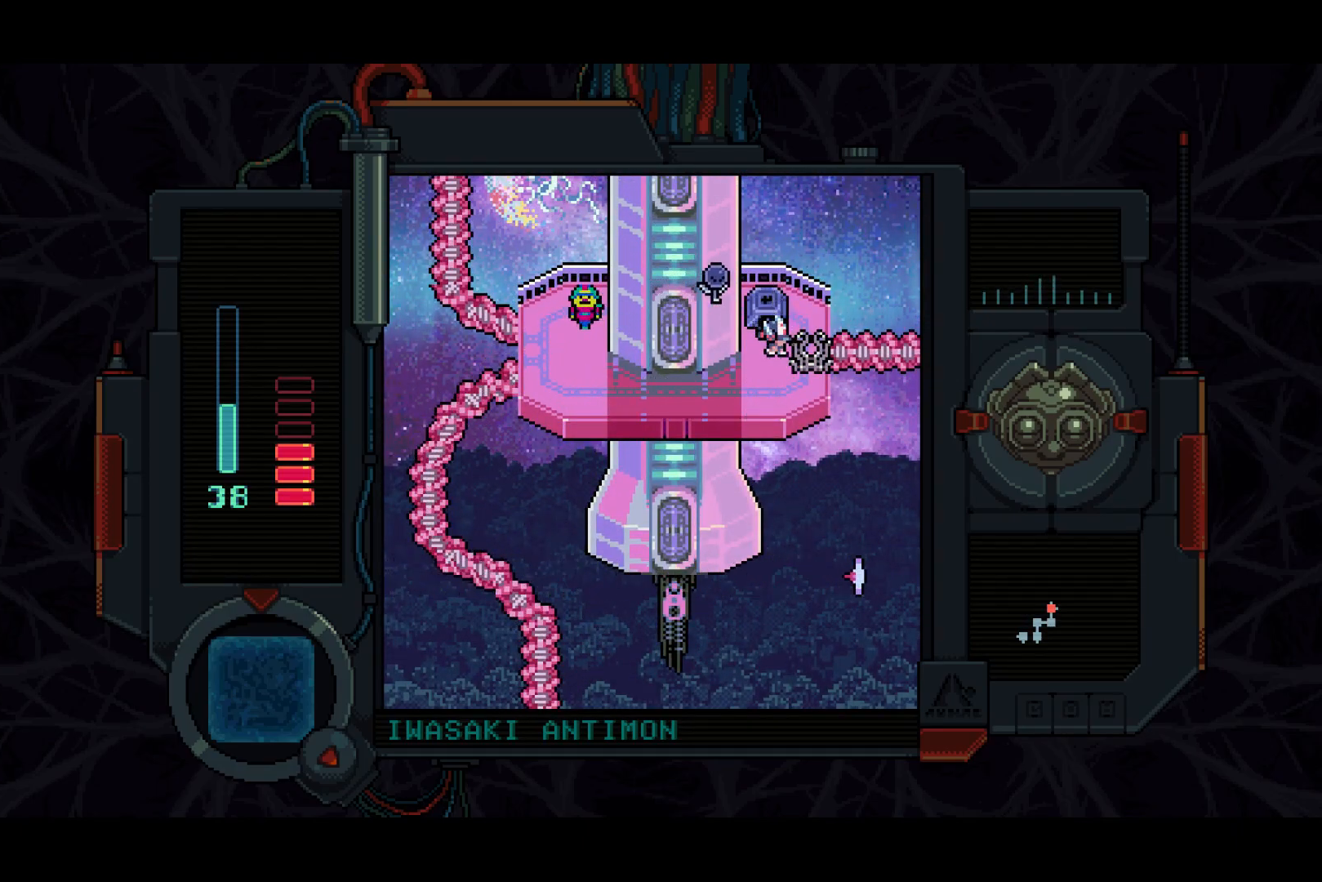
{"buttons": ["DPAD_RIGHT"], "left_stick": "center", "right_stick": "center", "events": []}
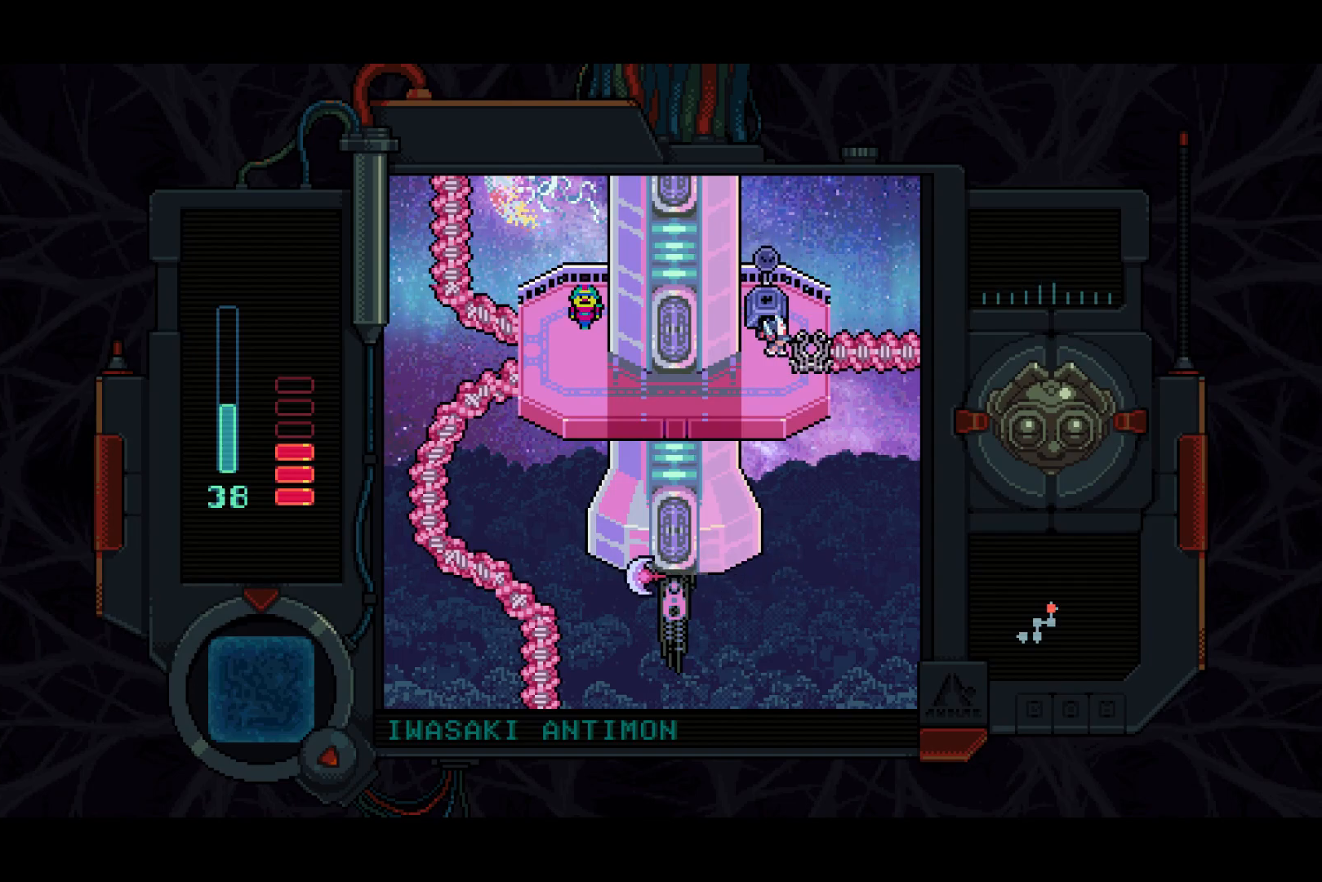
{"buttons": ["DPAD_RIGHT"], "left_stick": "center", "right_stick": "center", "events": []}
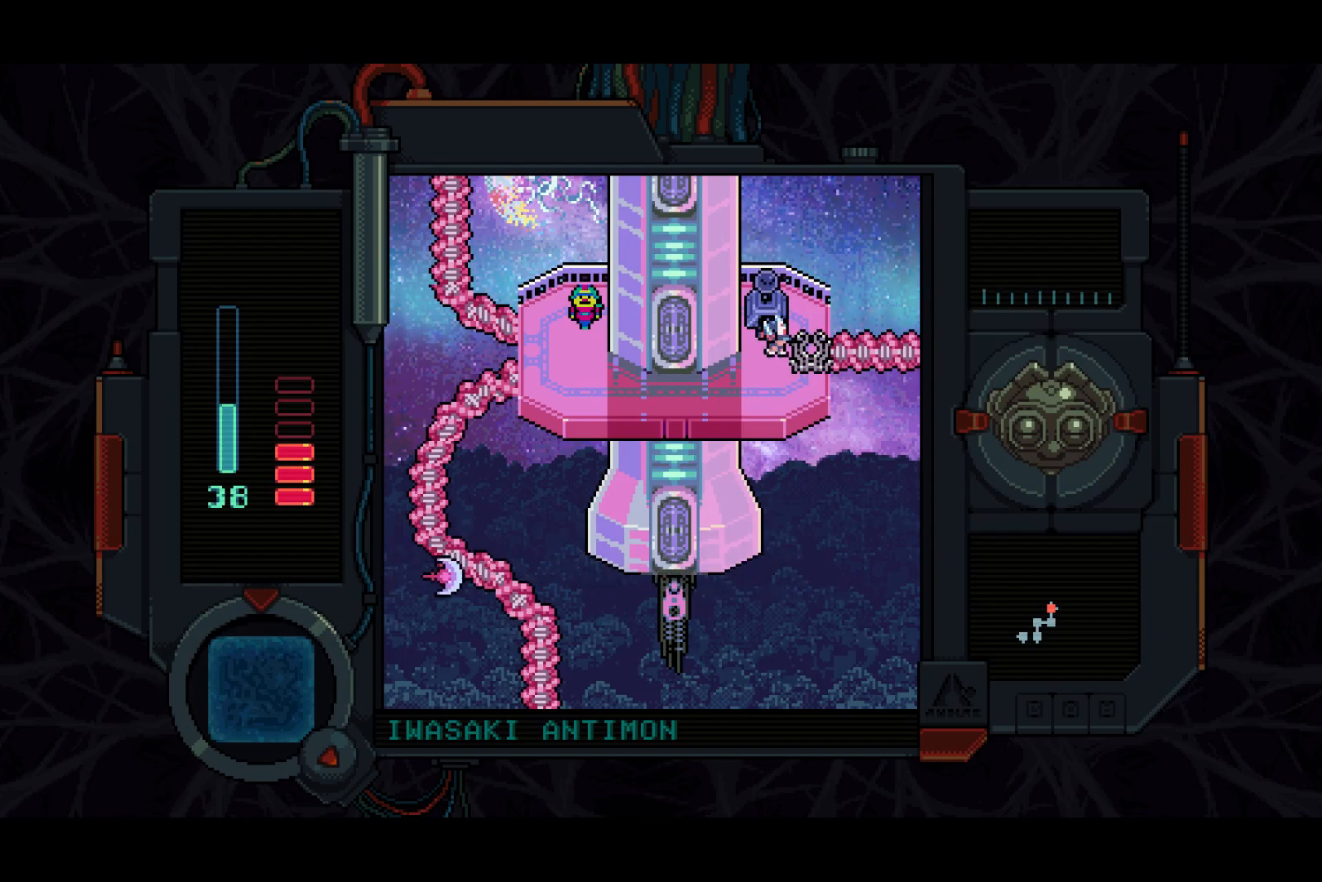
{"buttons": ["DPAD_RIGHT"], "left_stick": "center", "right_stick": "center", "events": []}
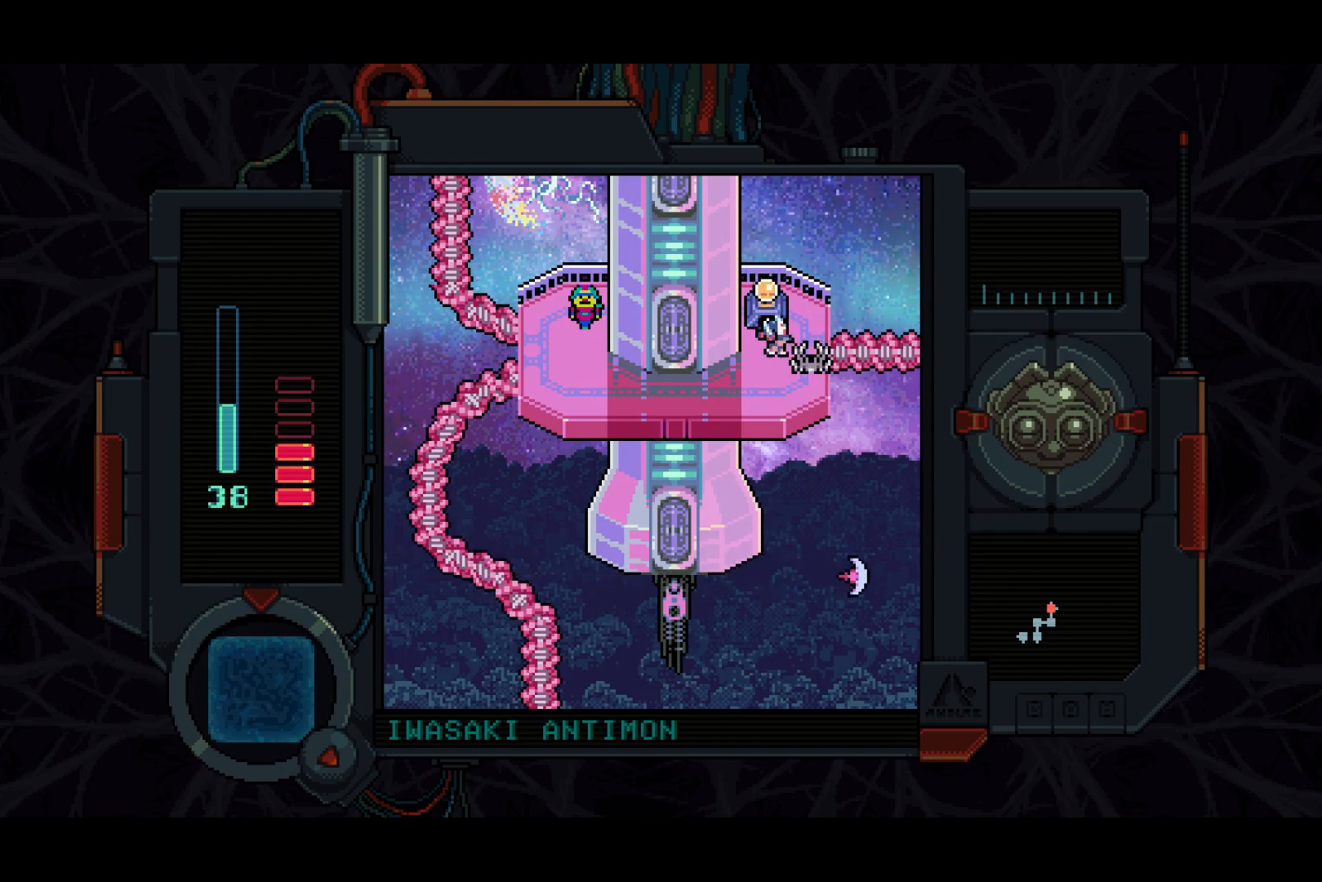
{"buttons": ["DPAD_RIGHT"], "left_stick": "center", "right_stick": "center", "events": []}
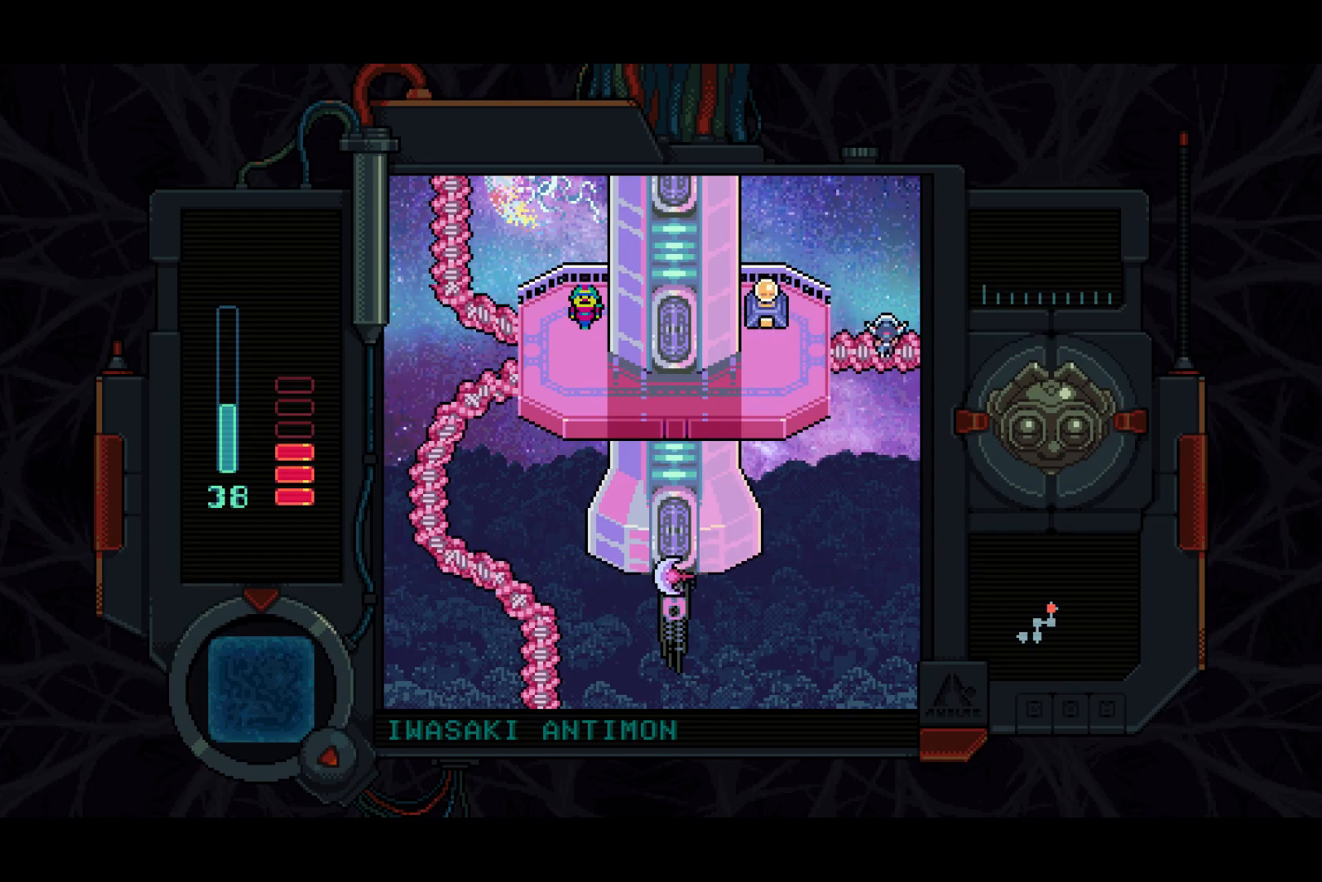
{"buttons": ["DPAD_RIGHT"], "left_stick": "center", "right_stick": "center", "events": []}
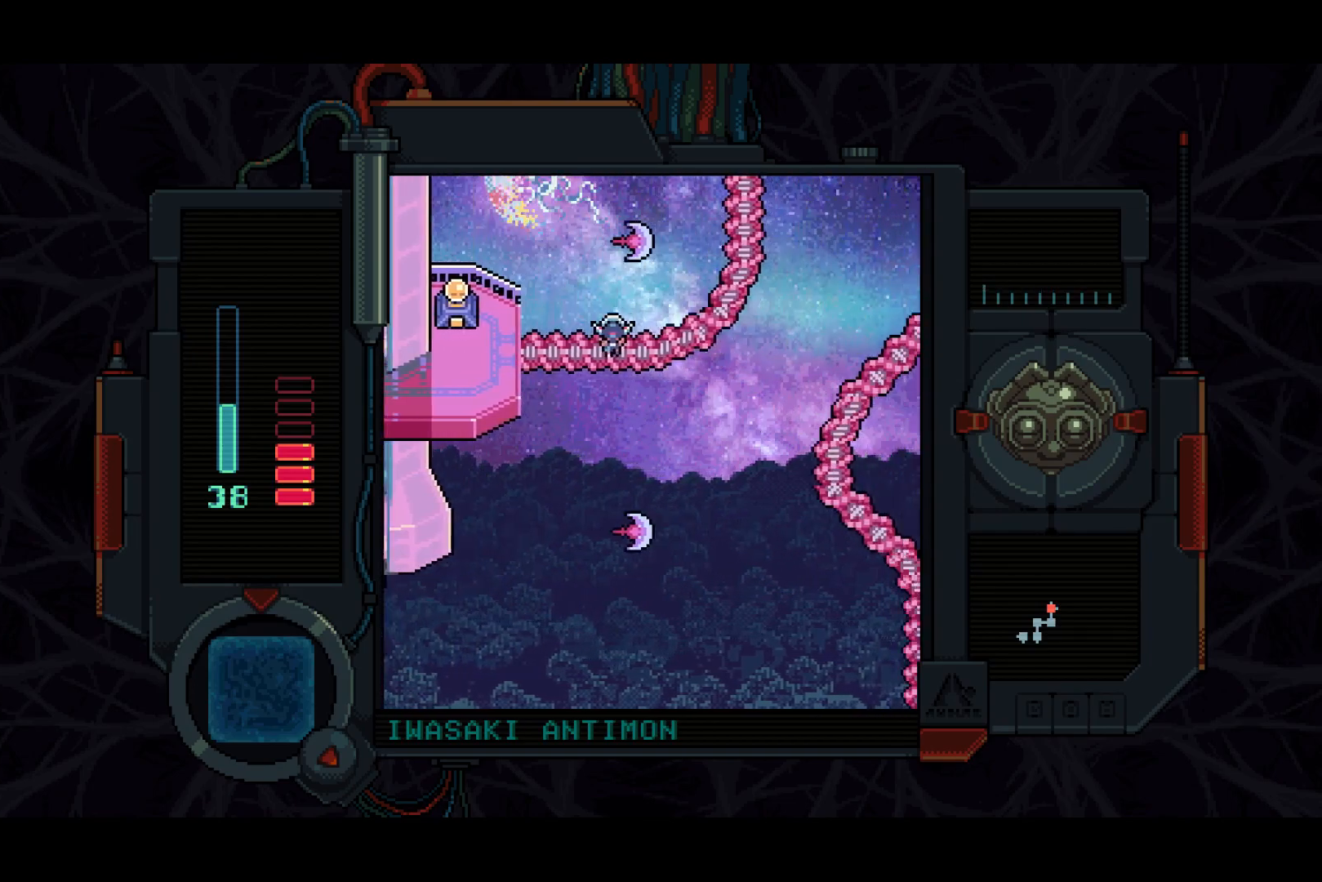
{"buttons": ["DPAD_RIGHT"], "left_stick": "center", "right_stick": "center", "events": []}
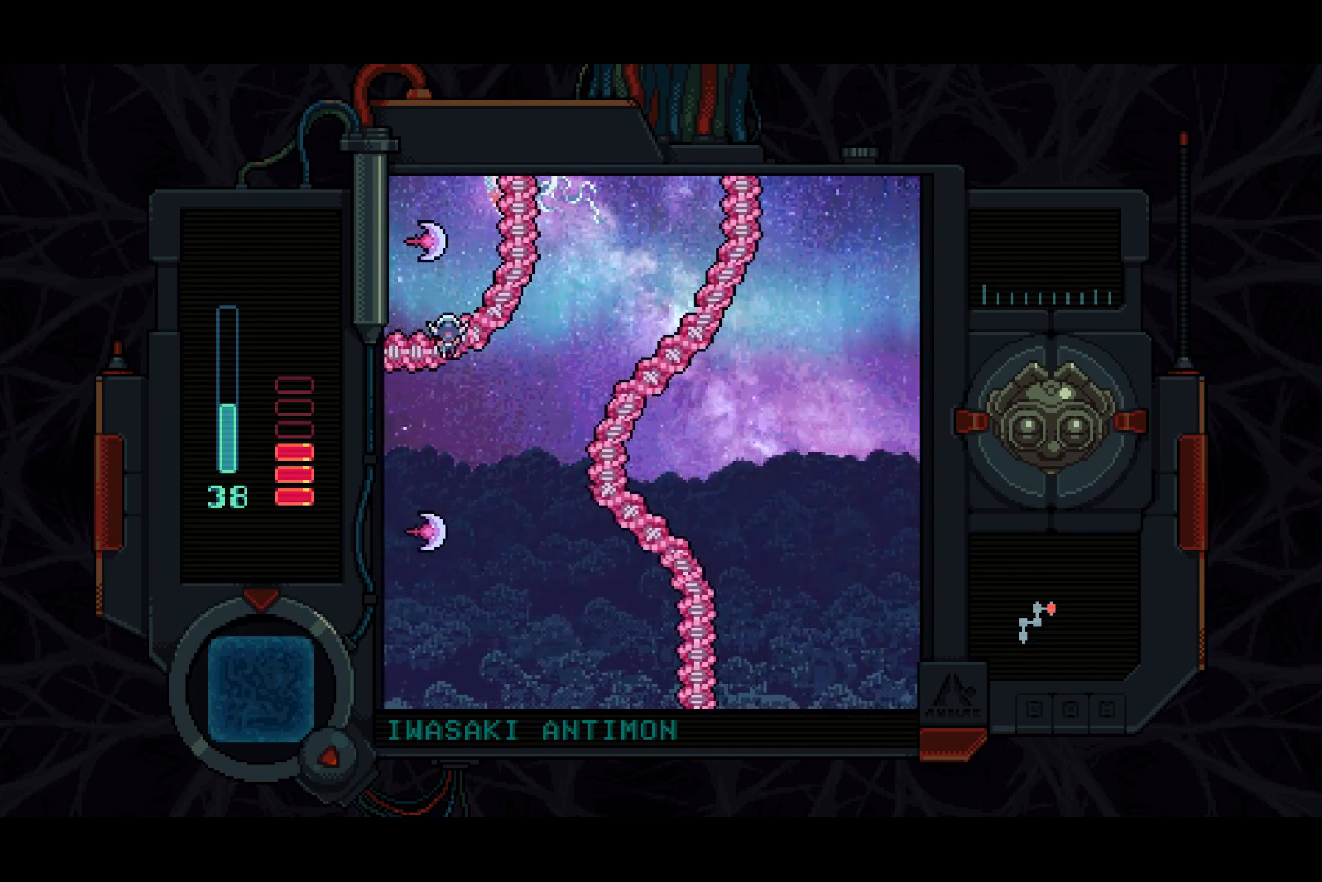
{"buttons": ["DPAD_UP", "DPAD_RIGHT"], "left_stick": "center", "right_stick": "center", "events": [[83, "DPAD_UP", "down"], [283, "DPAD_RIGHT", "up"], [483, "DPAD_RIGHT", "down"]]}
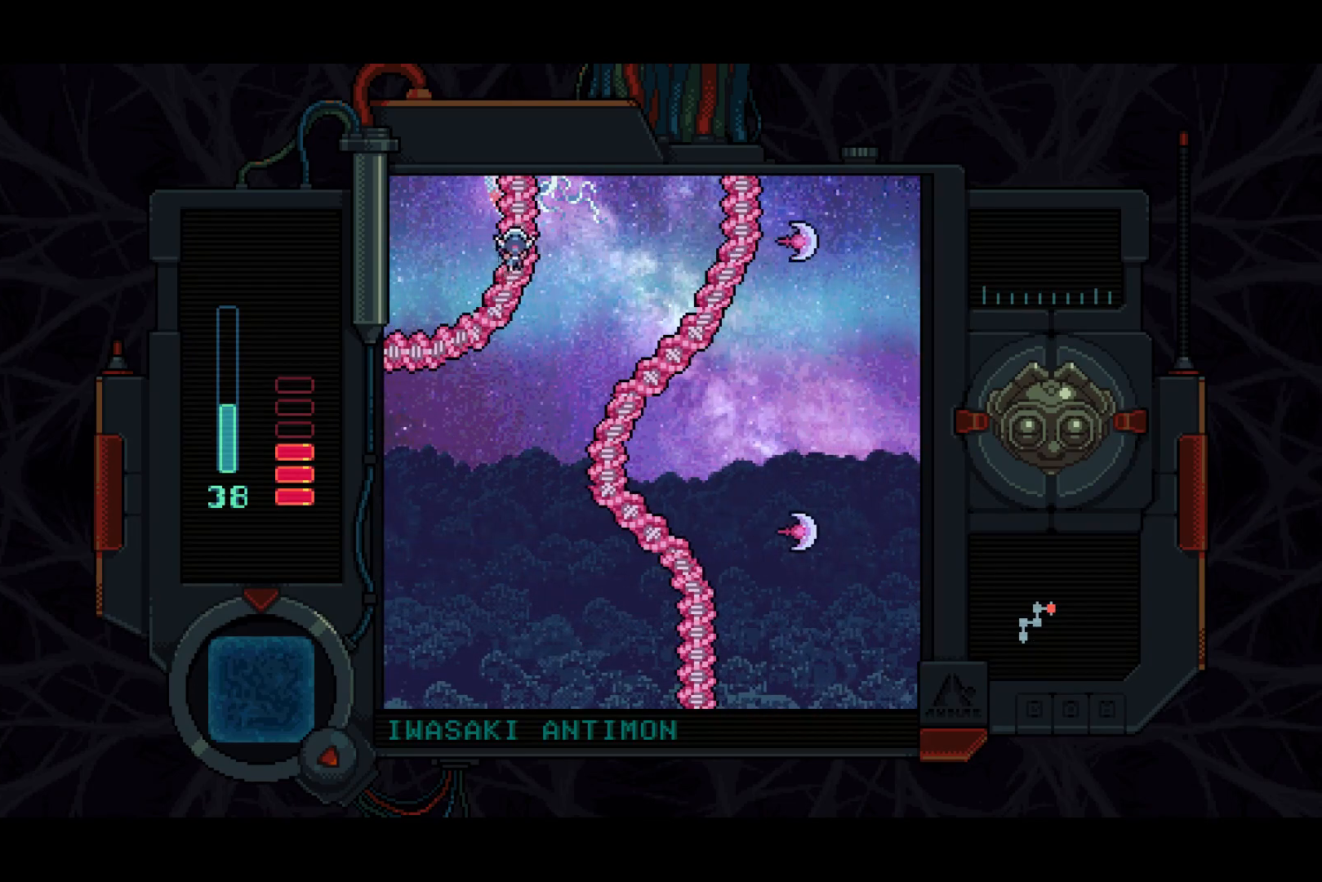
{"buttons": ["DPAD_UP"], "left_stick": "center", "right_stick": "center", "events": [[50, "DPAD_RIGHT", "up"]]}
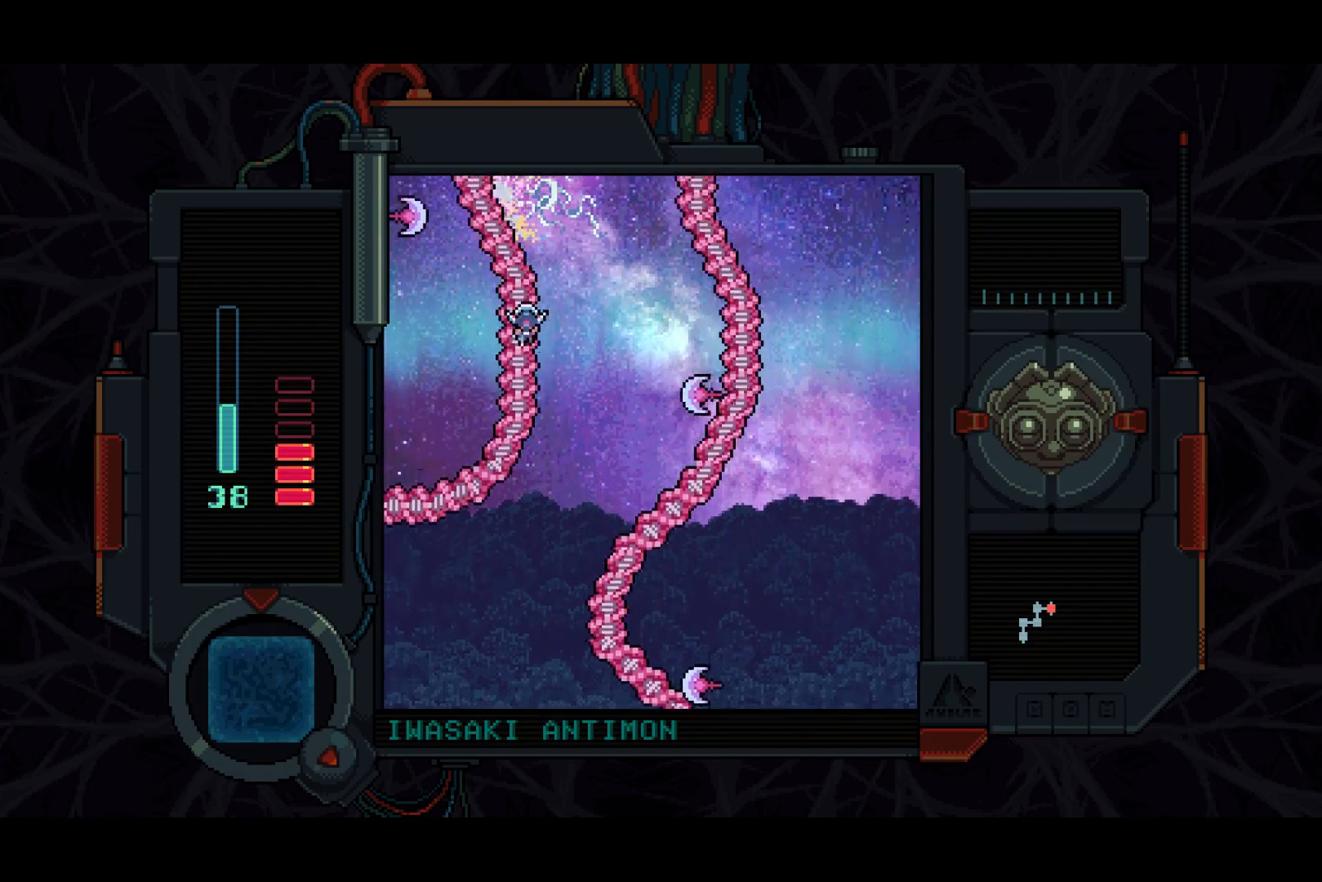
{"buttons": ["DPAD_UP"], "left_stick": "center", "right_stick": "center", "events": []}
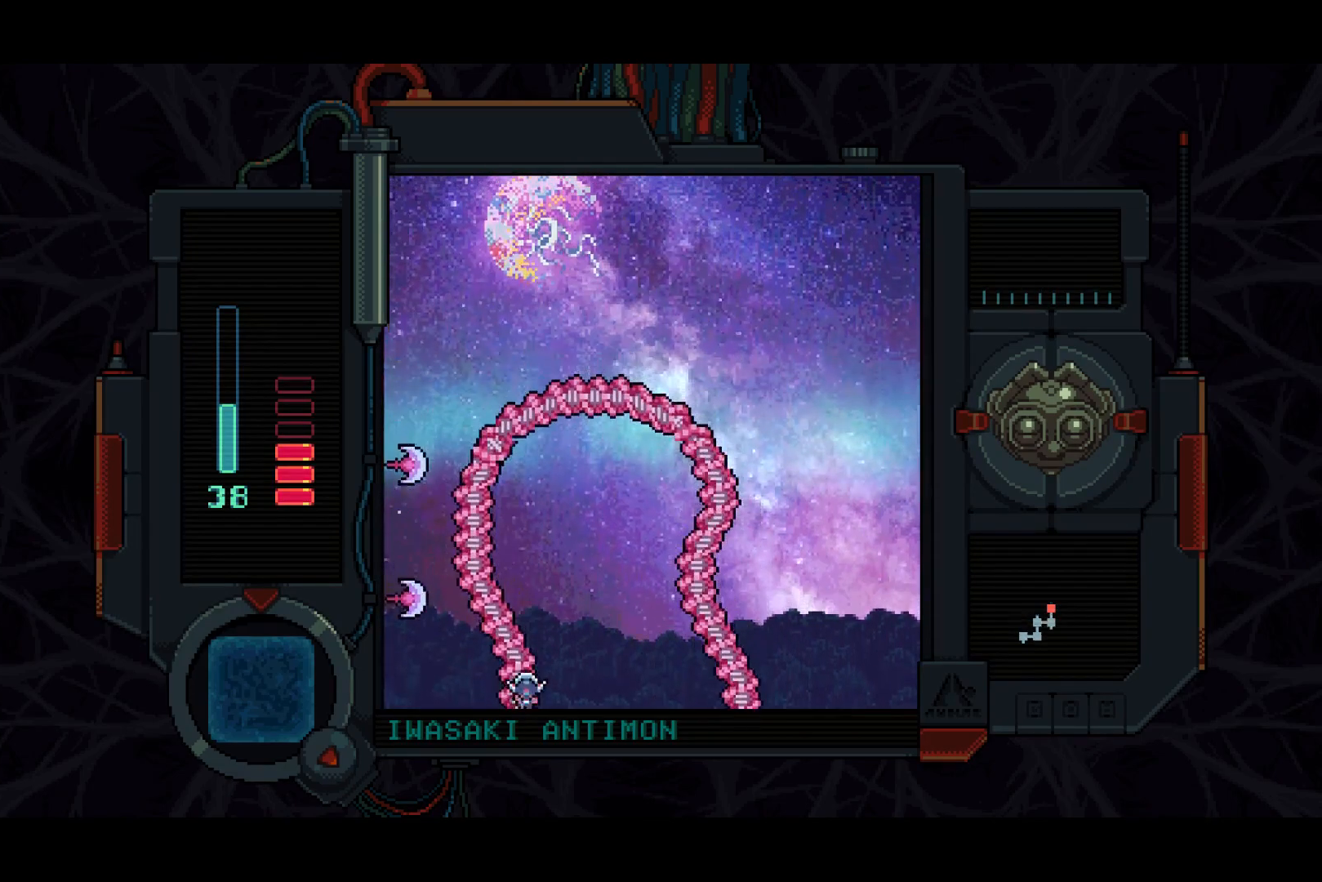
{"buttons": ["DPAD_UP"], "left_stick": "center", "right_stick": "center", "events": [[83, "DPAD_LEFT", "down"], [217, "DPAD_LEFT", "up"], [217, "DPAD_UP", "up"], [483, "DPAD_UP", "down"]]}
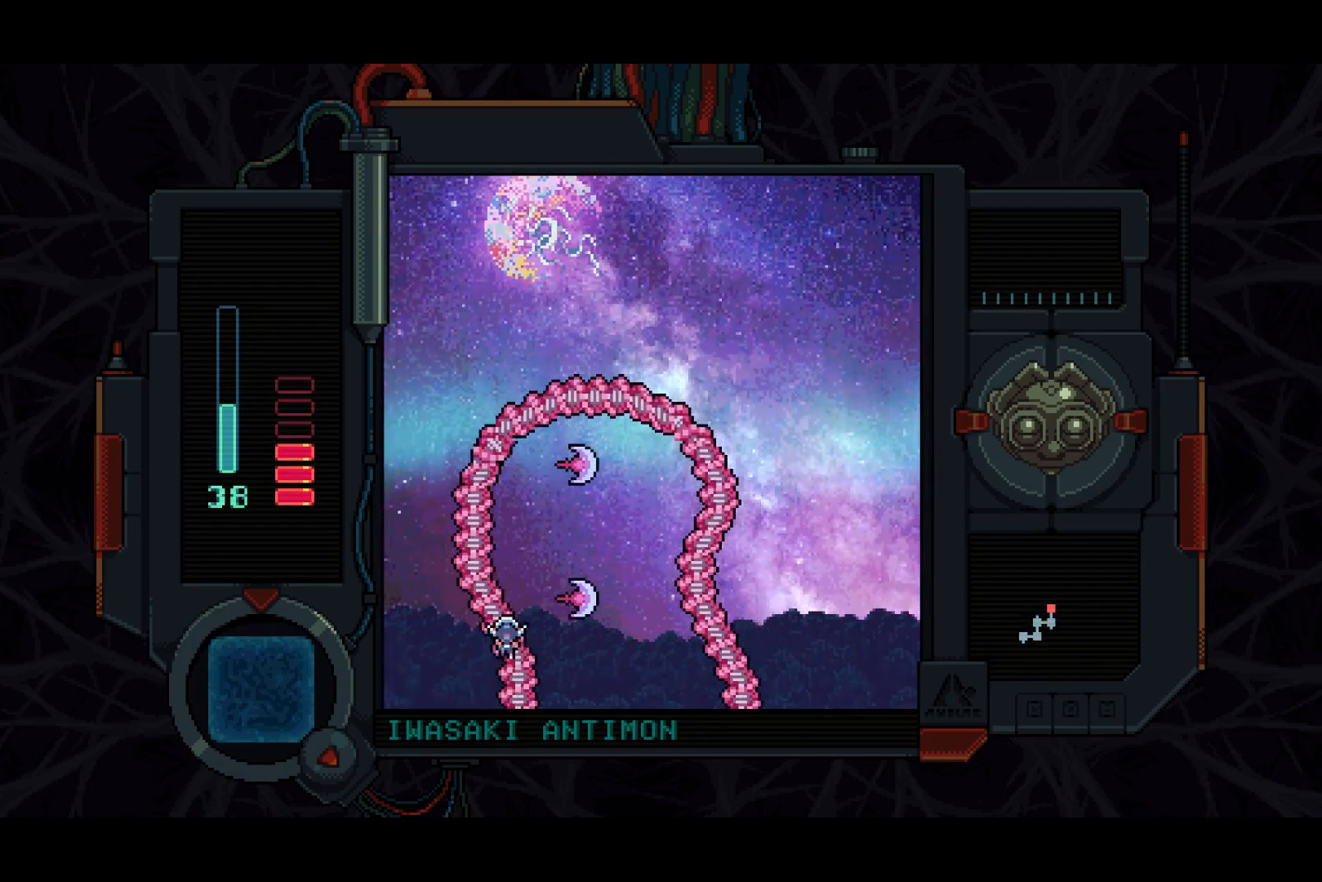
{"buttons": ["DPAD_UP"], "left_stick": "center", "right_stick": "center", "events": [[17, "DPAD_LEFT", "down"], [150, "DPAD_LEFT", "up"]]}
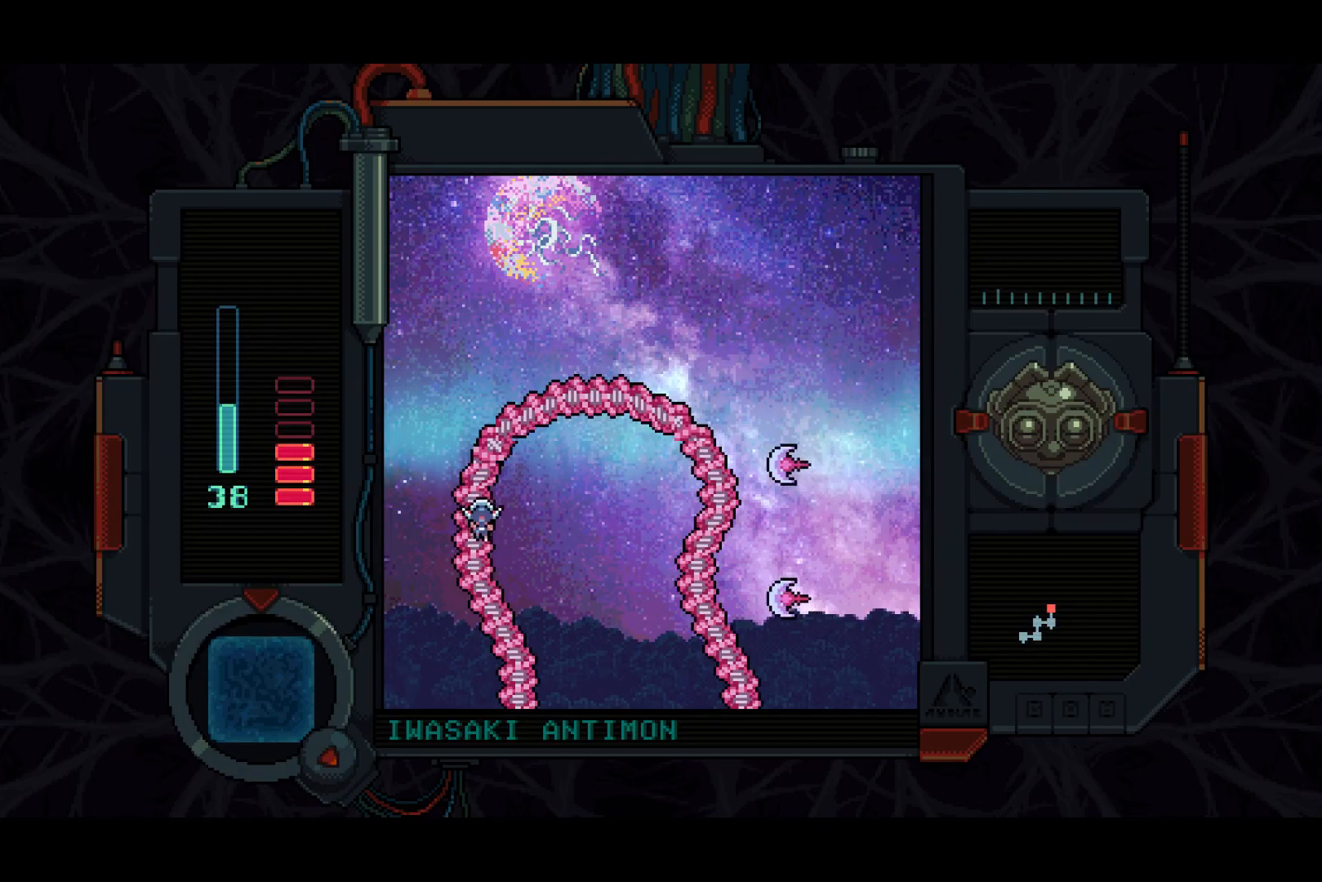
{"buttons": ["DPAD_UP", "DPAD_RIGHT"], "left_stick": "center", "right_stick": "center", "events": [[417, "DPAD_RIGHT", "down"]]}
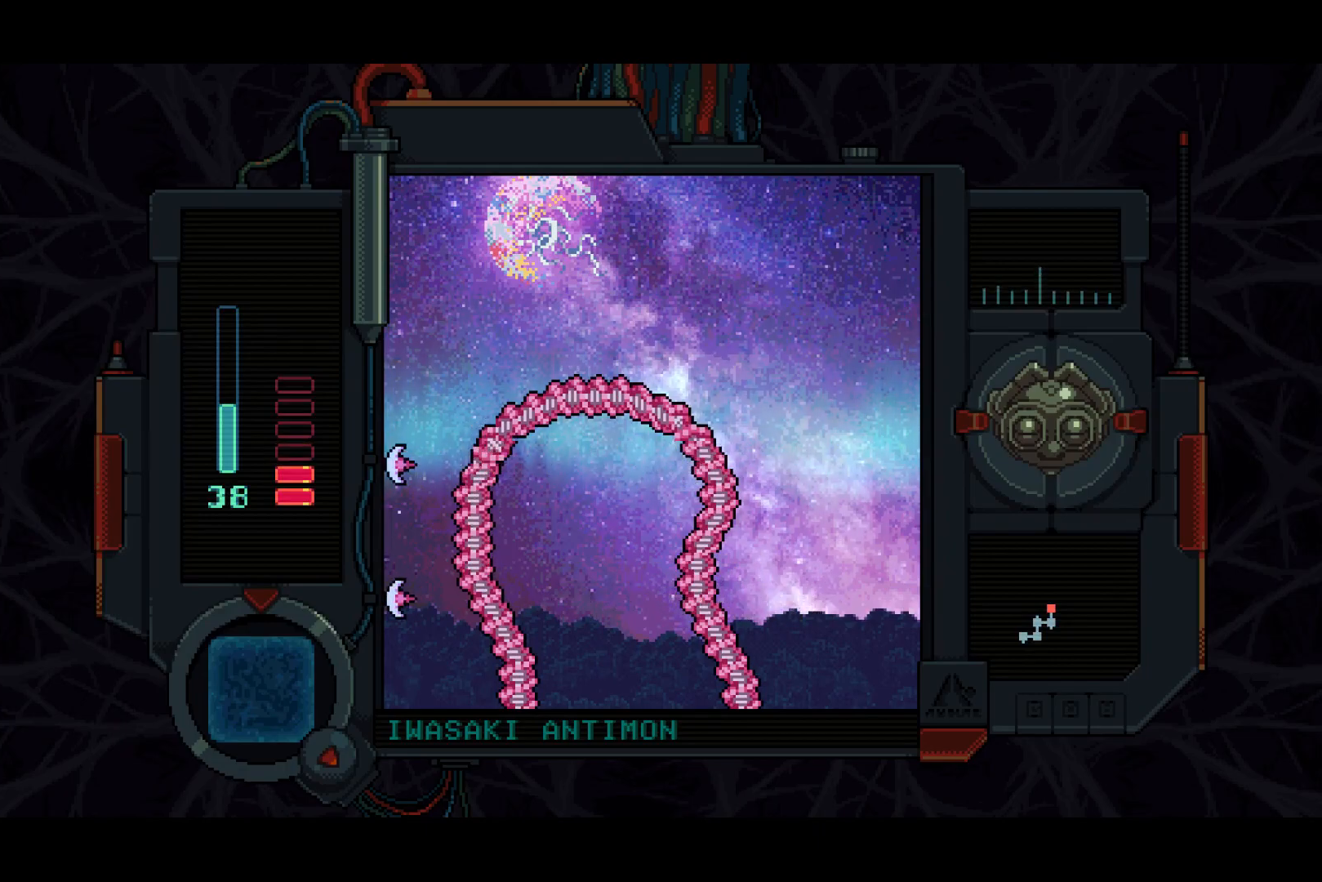
{"buttons": ["DPAD_RIGHT"], "left_stick": "center", "right_stick": "center", "events": [[67, "DPAD_UP", "up"]]}
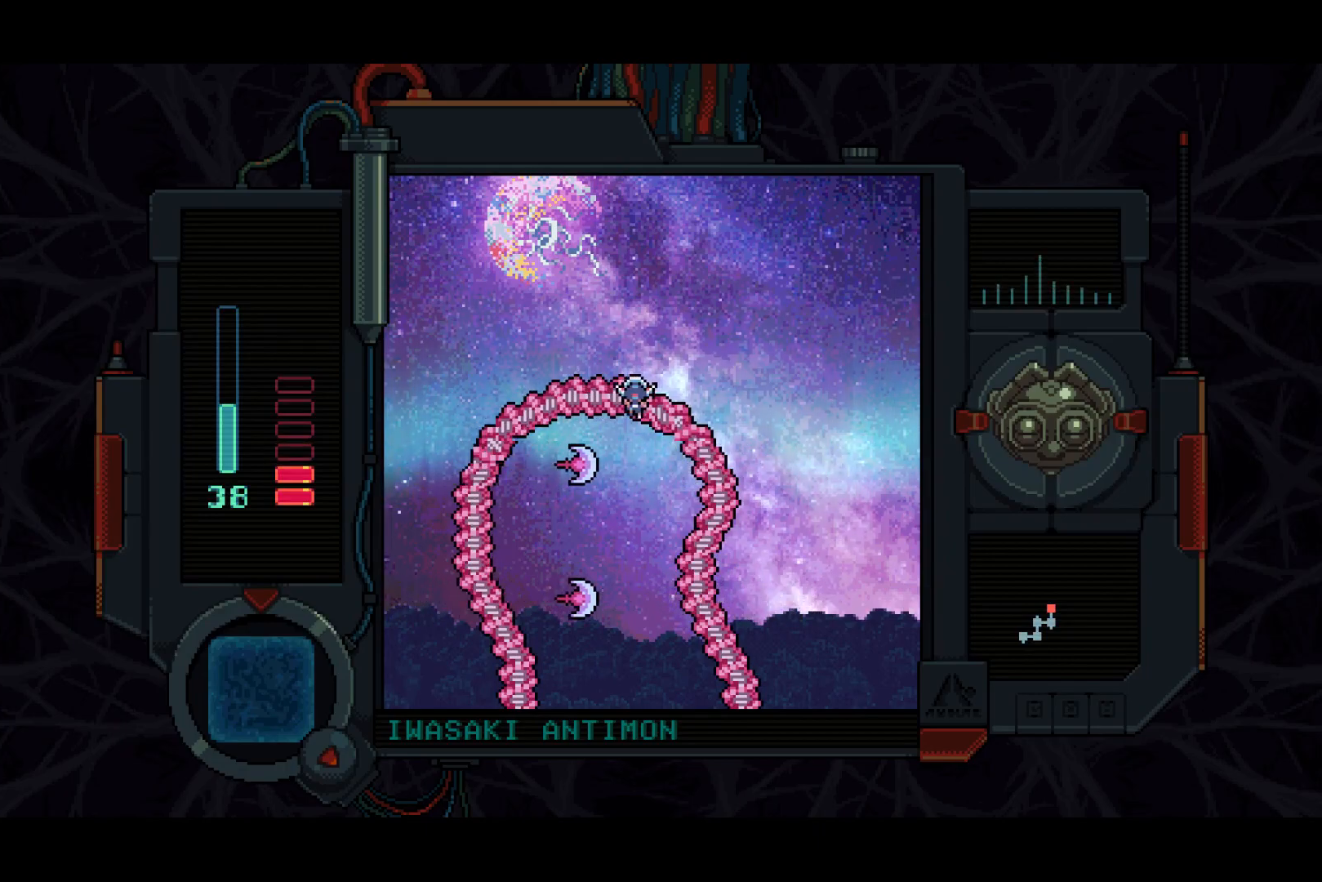
{"buttons": ["DPAD_DOWN"], "left_stick": "center", "right_stick": "center", "events": [[300, "DPAD_DOWN", "down"], [467, "DPAD_RIGHT", "up"]]}